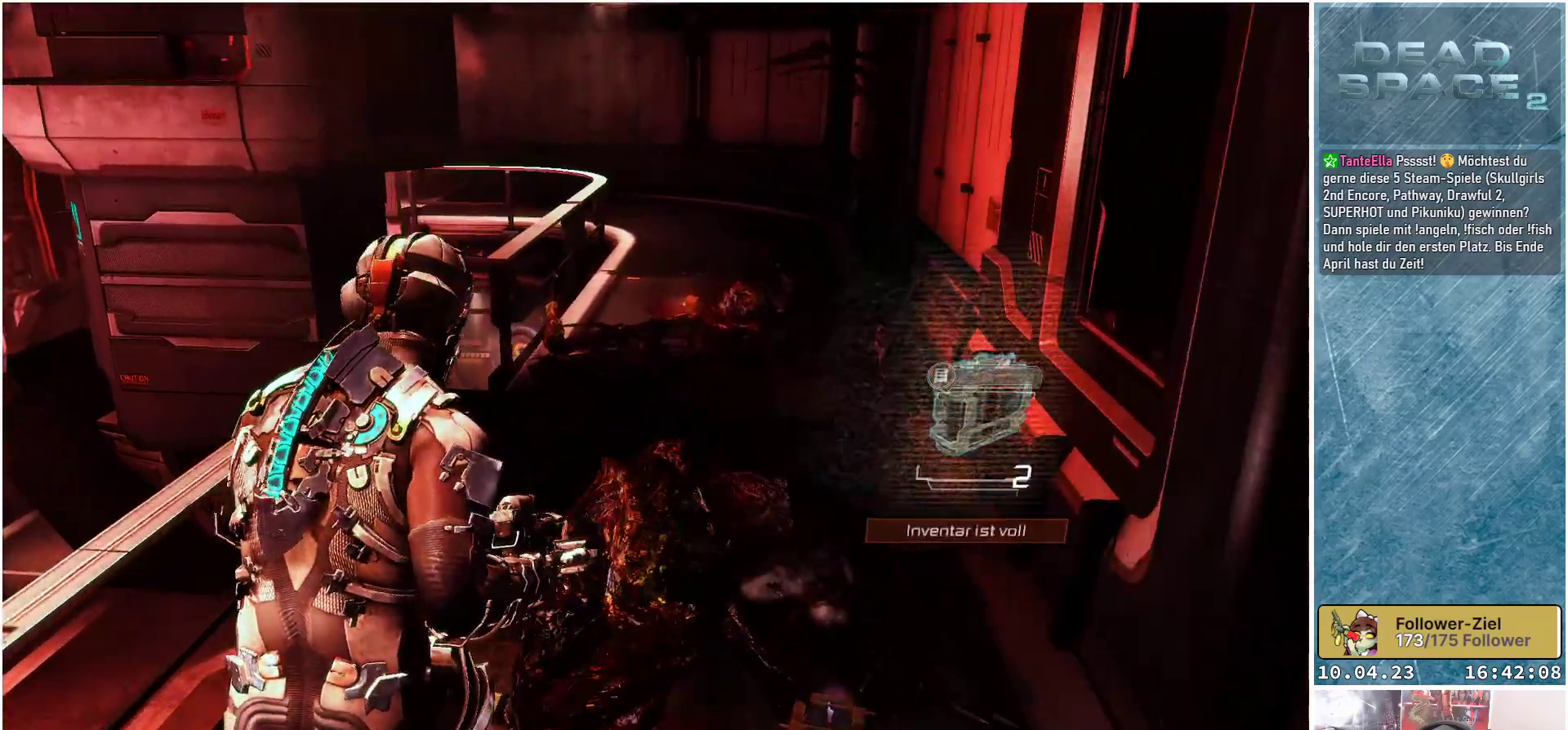
Gameplay with a controller (Xbox layout); each line is a JSON object with the inputs held at the frame after it. "events" lists button and stick changes between this image and that frame as [ms after this image, input, new state], when the widget could be followed in between. Not read: Z.
{"buttons": ["A"], "left_stick": "up-right", "right_stick": "center", "events": [[17, "A", "down"], [83, "A", "up"], [133, "left_stick", "up-right"], [200, "A", "down"], [267, "A", "up"], [333, "A", "down"], [400, "A", "up"], [467, "A", "down"]]}
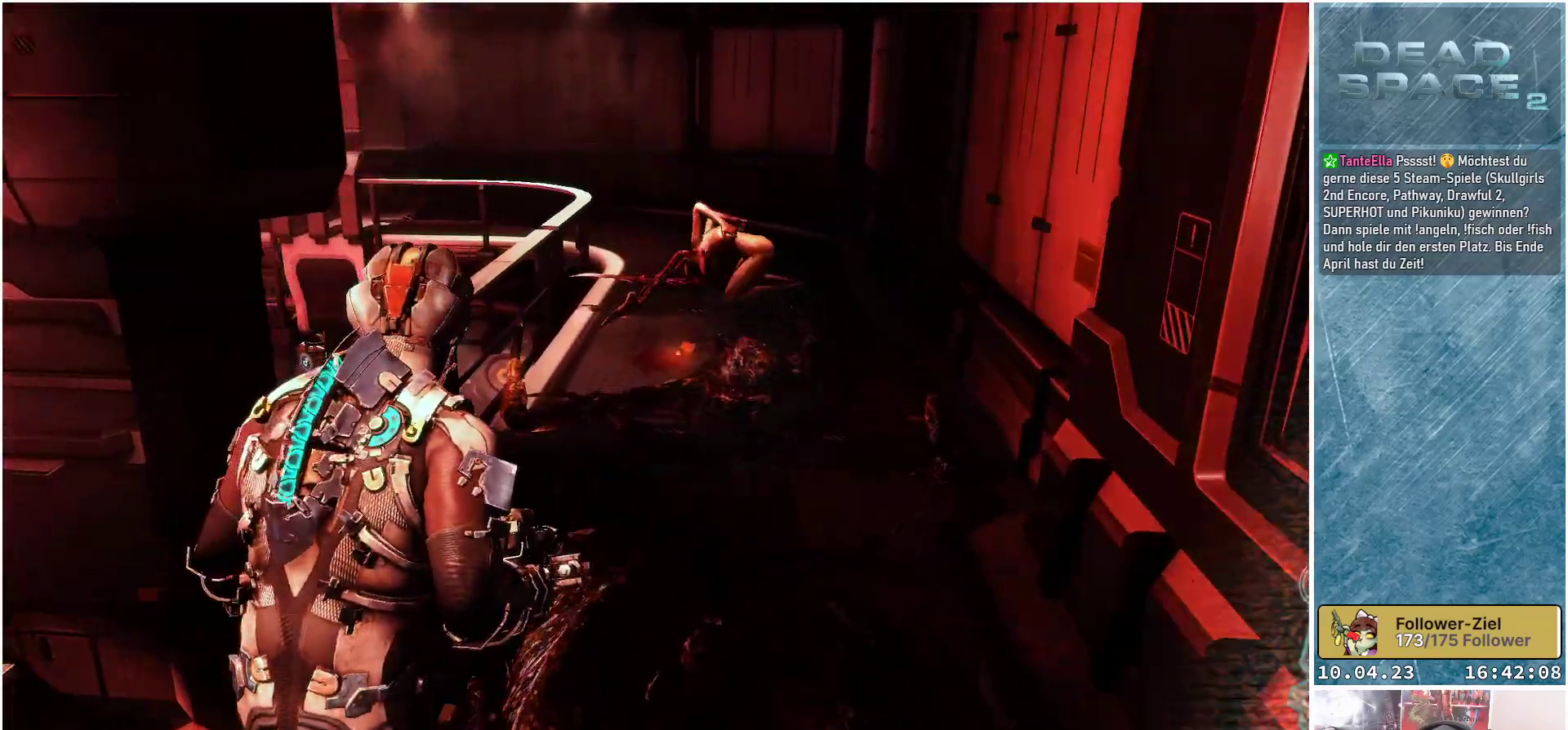
{"buttons": [], "left_stick": "down", "right_stick": "center", "events": [[50, "A", "up"], [100, "A", "down"], [183, "A", "up"], [233, "A", "down"], [333, "A", "up"], [383, "left_stick", "down"]]}
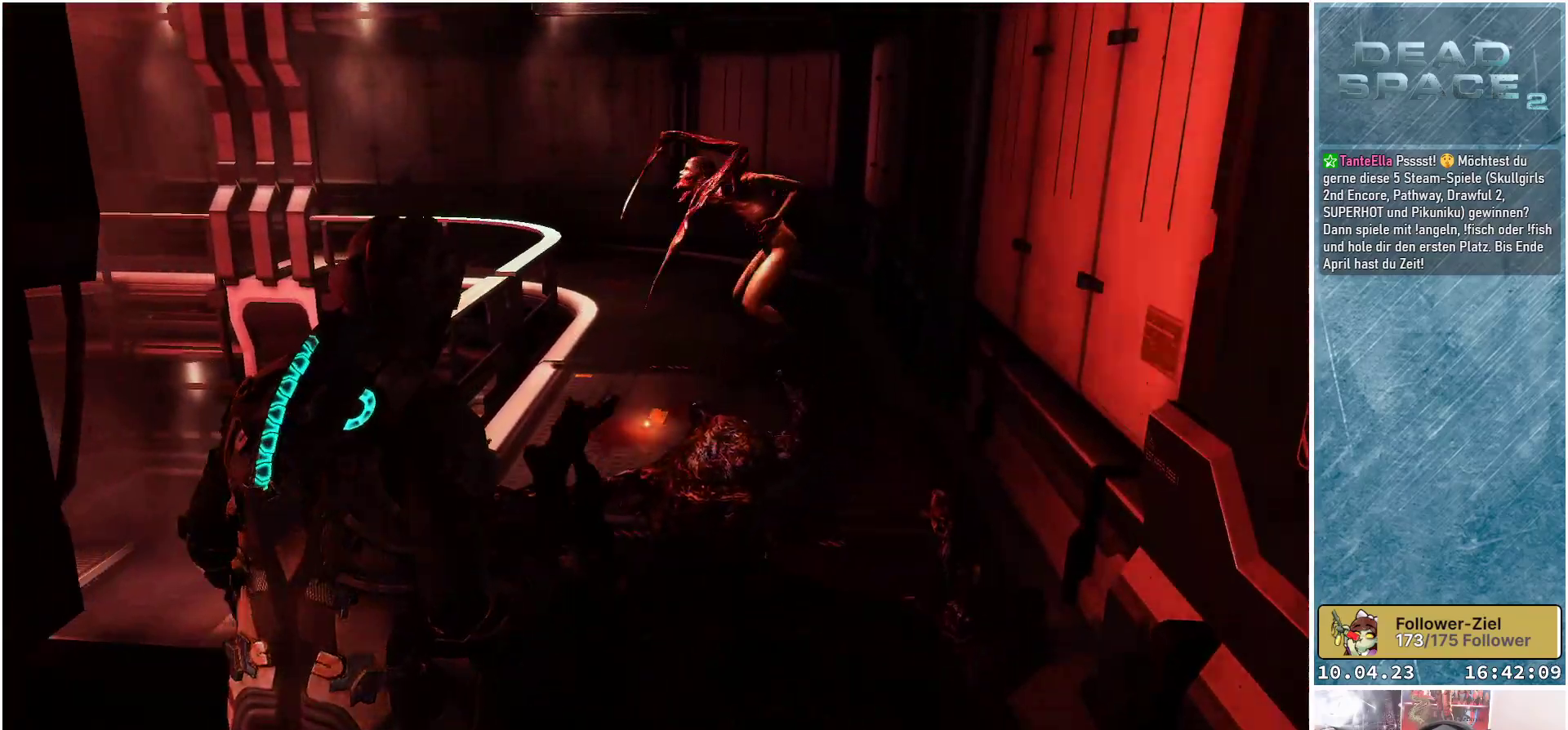
{"buttons": ["L2"], "left_stick": "down", "right_stick": "up-right", "events": [[17, "L2", "down"], [33, "right_stick", "up"], [367, "right_stick", "up-right"]]}
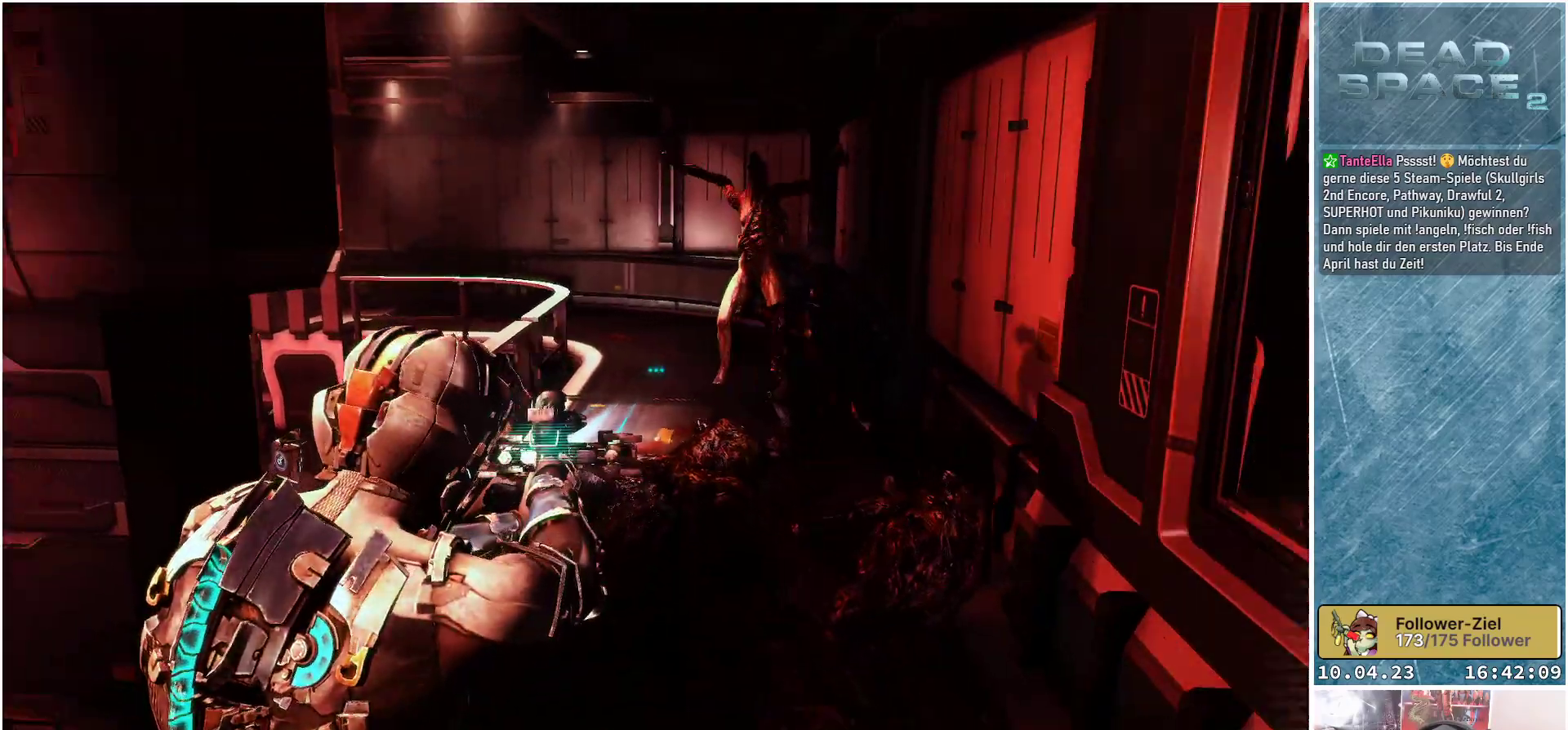
{"buttons": ["L2", "R2"], "left_stick": "down", "right_stick": "center", "events": [[333, "R2", "down"], [483, "right_stick", "center"]]}
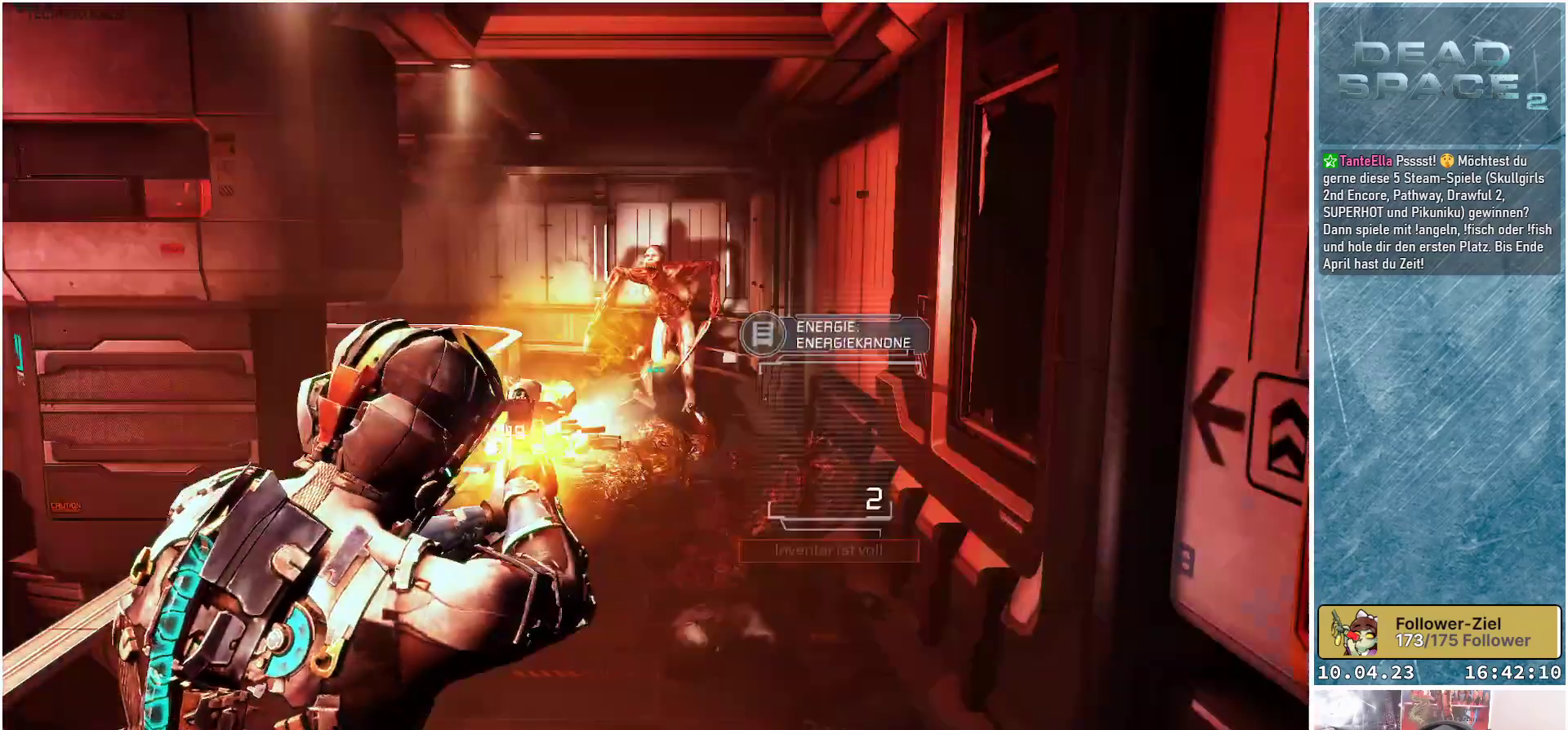
{"buttons": ["L2"], "left_stick": "down-left", "right_stick": "up-right", "events": [[17, "R2", "up"], [300, "right_stick", "right"], [400, "right_stick", "up-right"], [467, "left_stick", "down-left"]]}
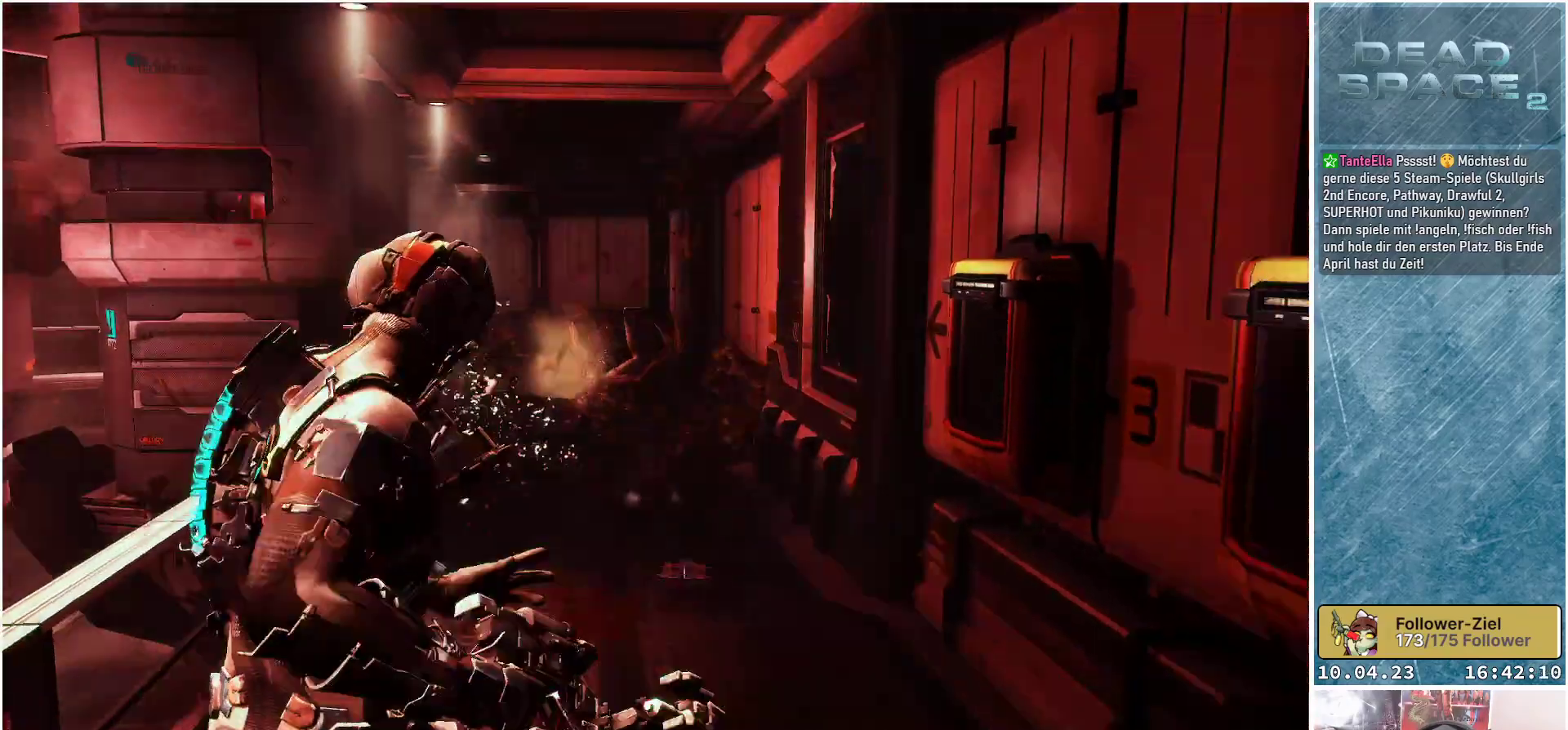
{"buttons": ["L2"], "left_stick": "up", "right_stick": "up-left", "events": [[50, "right_stick", "center"], [300, "left_stick", "up-left"], [383, "right_stick", "up-left"], [433, "left_stick", "up"]]}
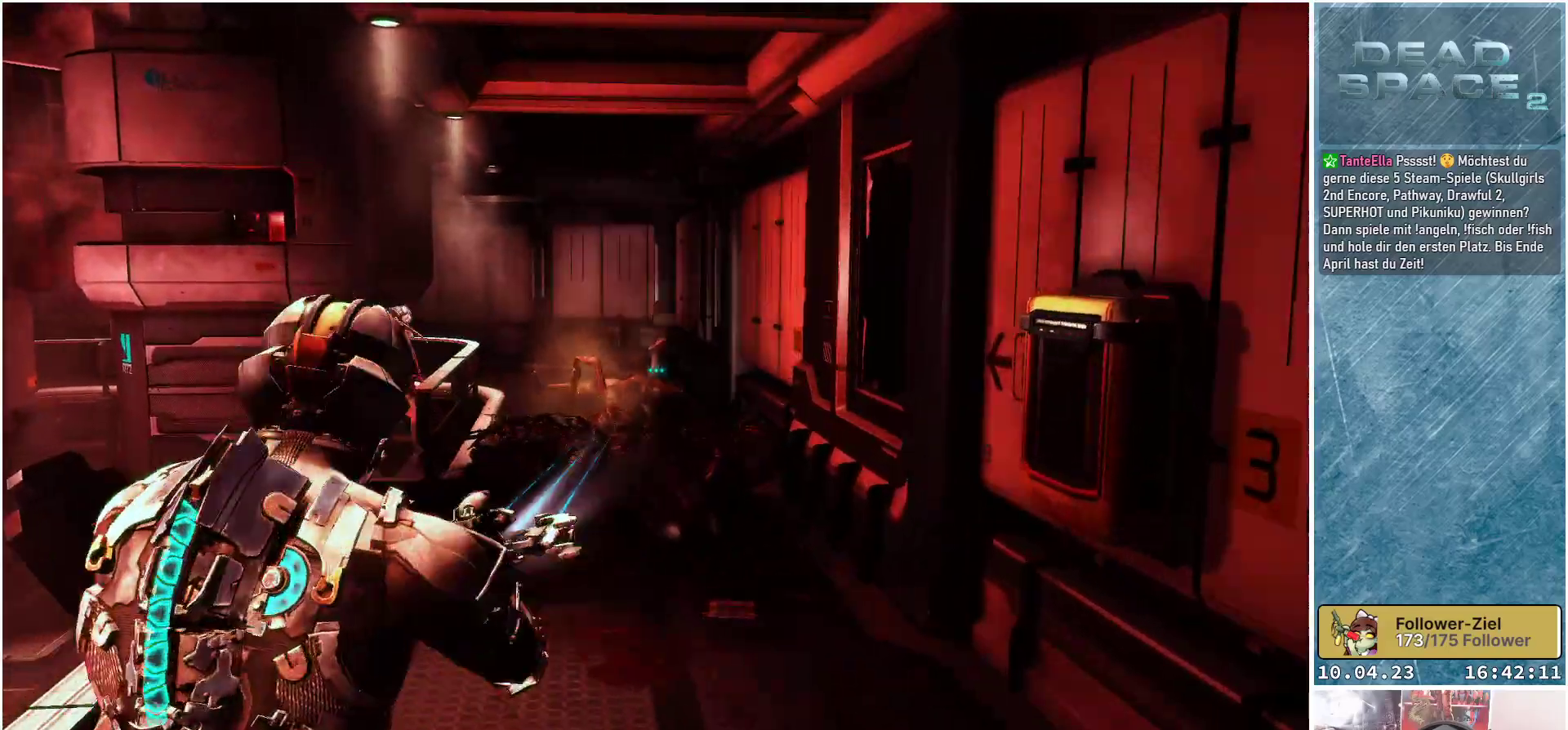
{"buttons": ["L2"], "left_stick": "up", "right_stick": "down-left", "events": [[33, "right_stick", "left"], [167, "right_stick", "down-left"], [200, "R2", "down"], [317, "left_stick", "up-right"], [400, "R2", "up"], [500, "left_stick", "up"]]}
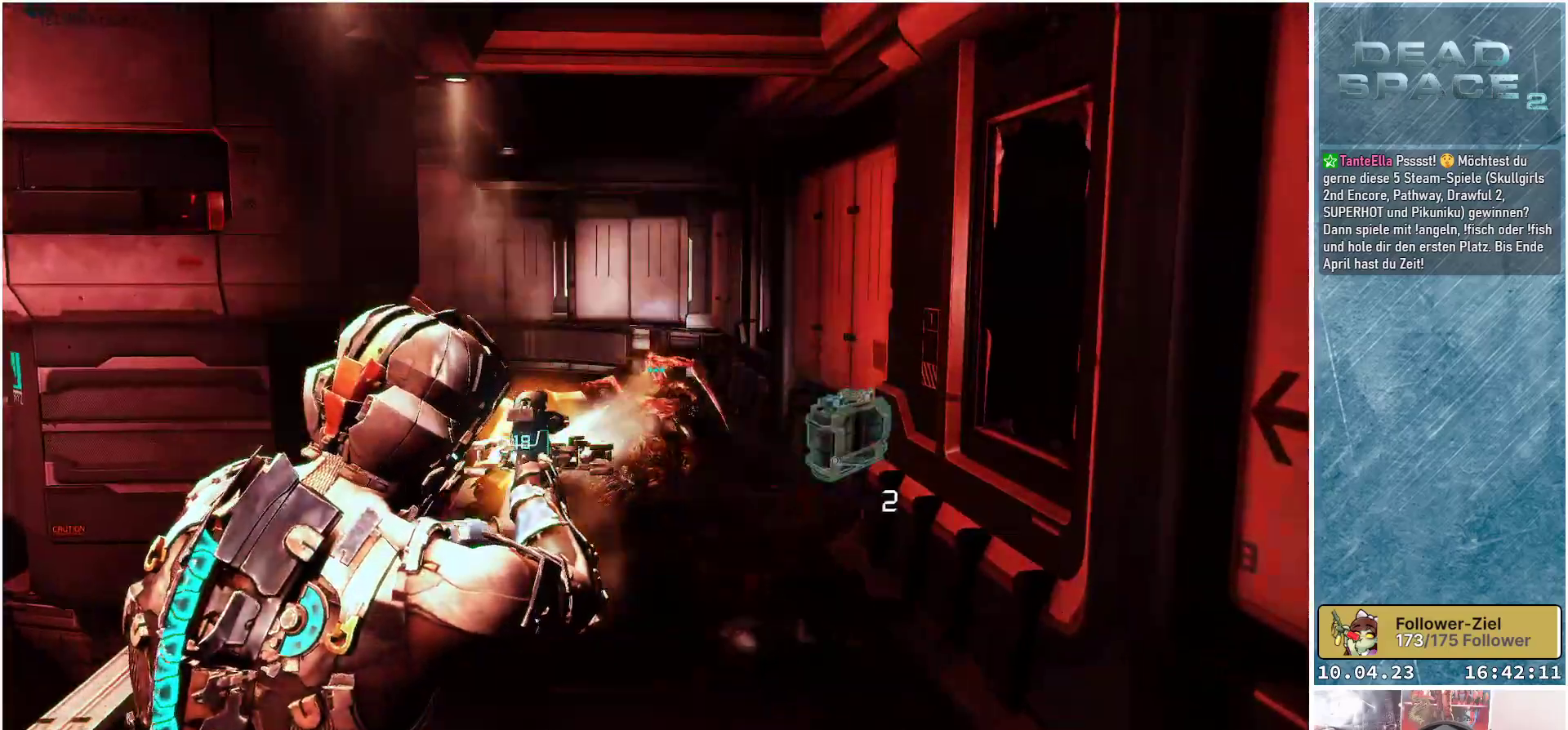
{"buttons": ["L2", "R2"], "left_stick": "down", "right_stick": "down-left", "events": [[167, "left_stick", "up-left"], [367, "R2", "down"], [400, "left_stick", "down-left"], [450, "left_stick", "down"]]}
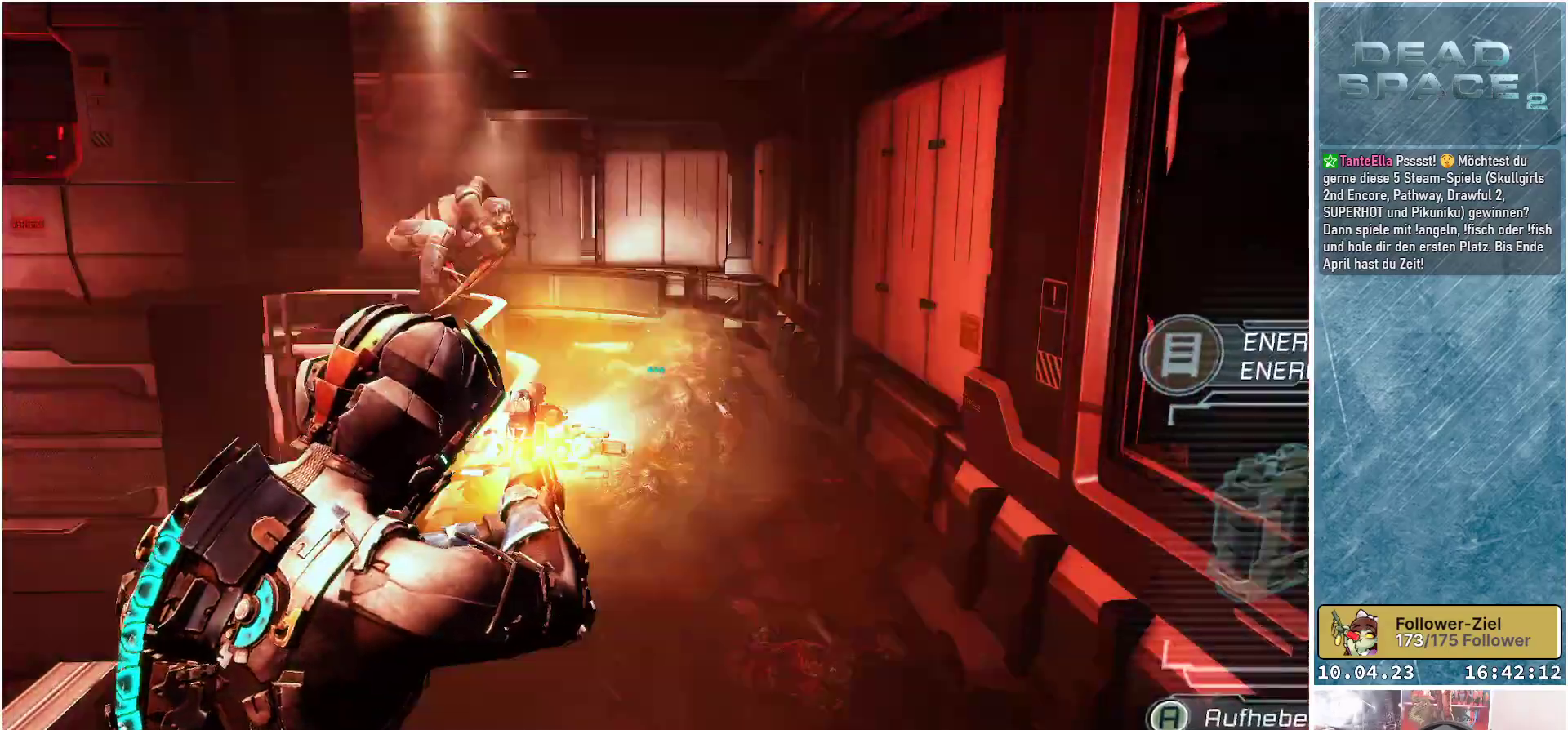
{"buttons": ["L2"], "left_stick": "down", "right_stick": "up-left", "events": [[83, "R2", "up"], [217, "right_stick", "up-left"]]}
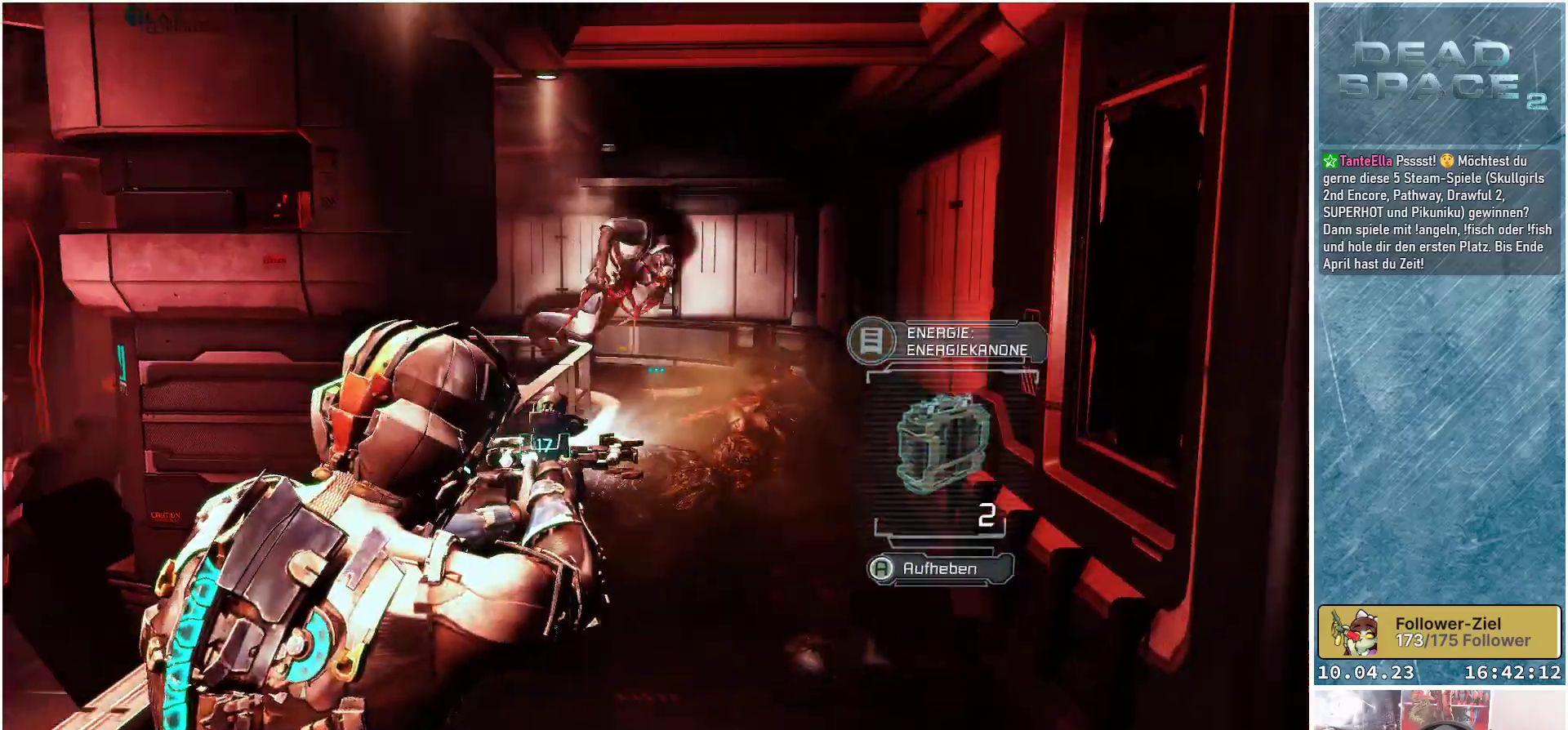
{"buttons": ["L2", "R2"], "left_stick": "down-right", "right_stick": "down-right", "events": [[133, "right_stick", "center"], [217, "left_stick", "down-right"], [283, "right_stick", "right"], [417, "right_stick", "down-right"], [433, "R2", "down"]]}
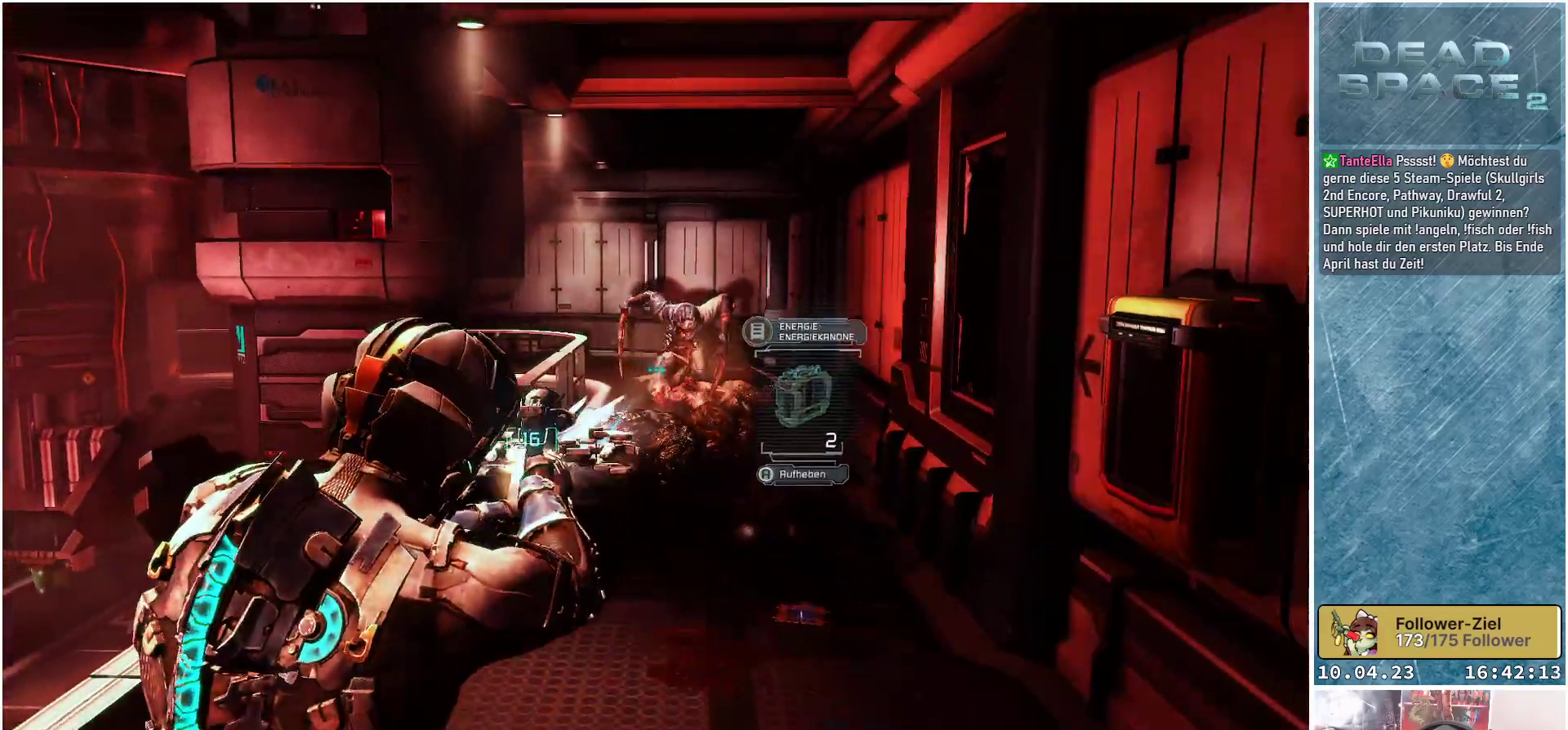
{"buttons": ["L2"], "left_stick": "up-right", "right_stick": "up-right", "events": [[33, "right_stick", "center"], [67, "left_stick", "down-left"], [100, "R2", "up"], [267, "left_stick", "center"], [317, "left_stick", "up-right"], [367, "right_stick", "up-right"]]}
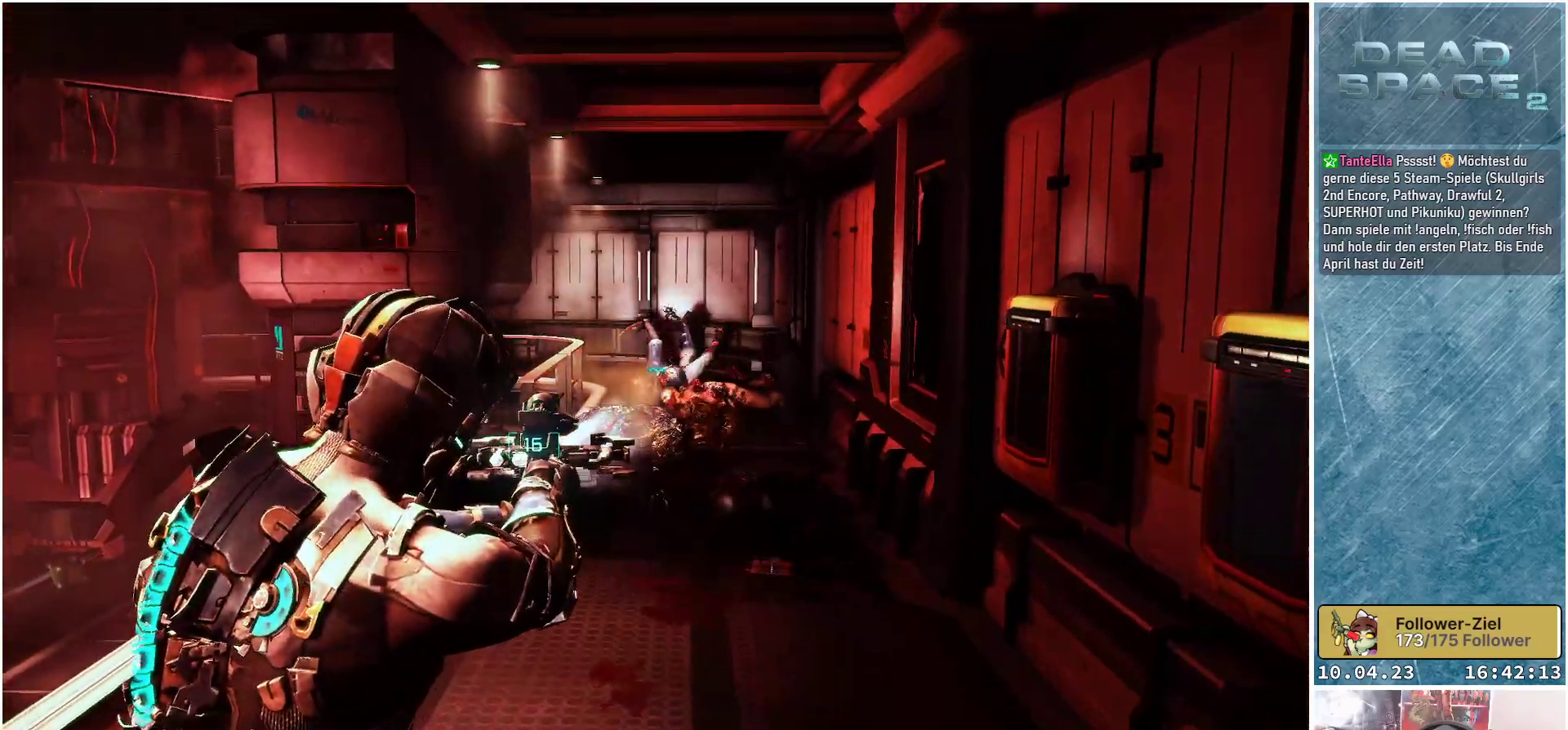
{"buttons": ["L2"], "left_stick": "up-left", "right_stick": "down-left", "events": [[17, "right_stick", "center"], [267, "right_stick", "down"], [283, "left_stick", "up-left"], [367, "right_stick", "down-left"]]}
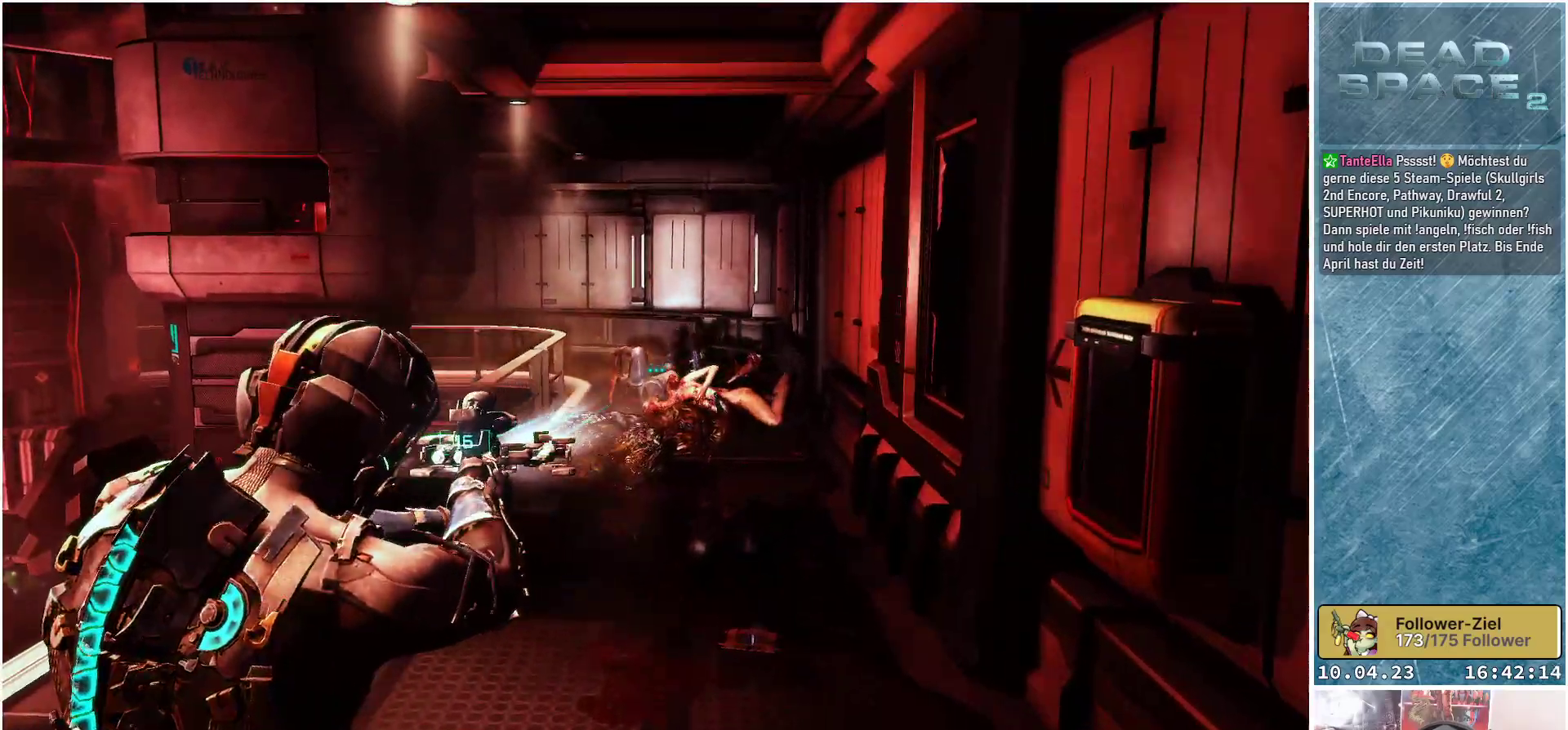
{"buttons": ["L2"], "left_stick": "down-right", "right_stick": "up-right", "events": [[100, "R2", "down"], [167, "left_stick", "up-right"], [200, "right_stick", "center"], [267, "R2", "up"], [267, "left_stick", "down-right"], [367, "right_stick", "up-right"]]}
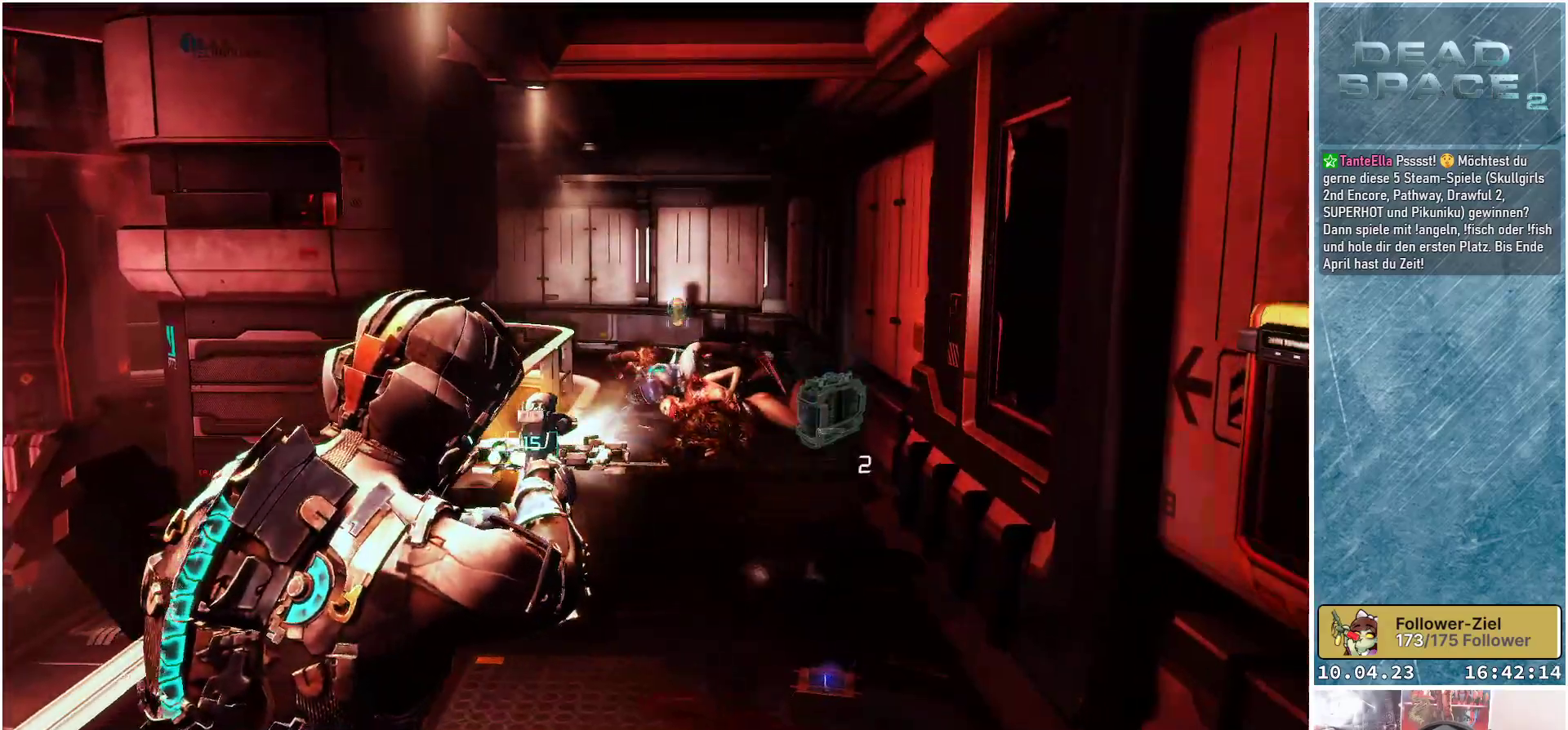
{"buttons": ["L2", "R2"], "left_stick": "up-left", "right_stick": "down-left", "events": [[150, "left_stick", "center"], [167, "right_stick", "center"], [200, "left_stick", "up-left"], [267, "R2", "down"], [400, "R2", "up"], [400, "right_stick", "down-left"], [450, "R2", "down"]]}
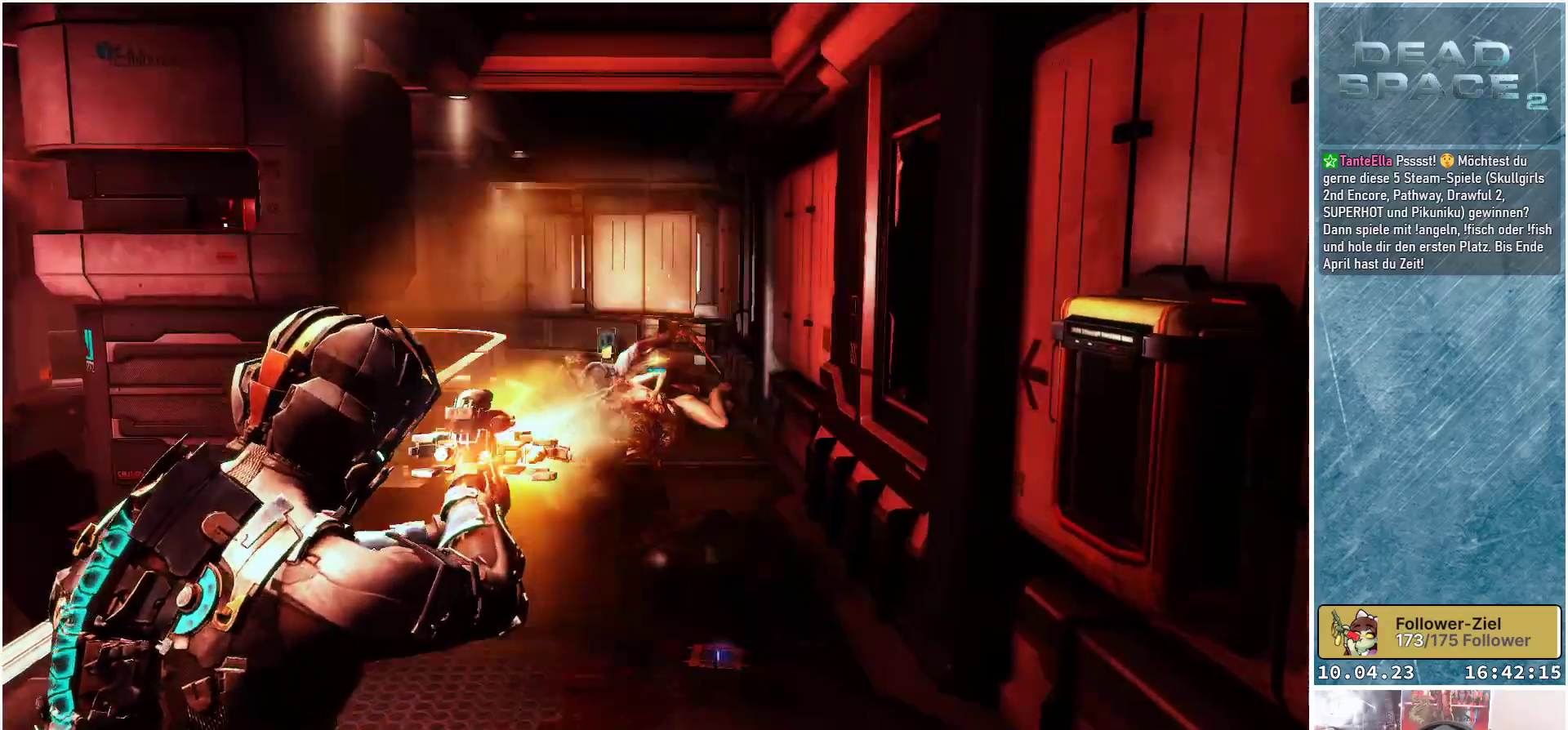
{"buttons": ["L2"], "left_stick": "up-right", "right_stick": "down-right", "events": [[17, "left_stick", "up"], [133, "R2", "up"], [183, "right_stick", "center"], [283, "left_stick", "up-right"], [350, "right_stick", "down-right"]]}
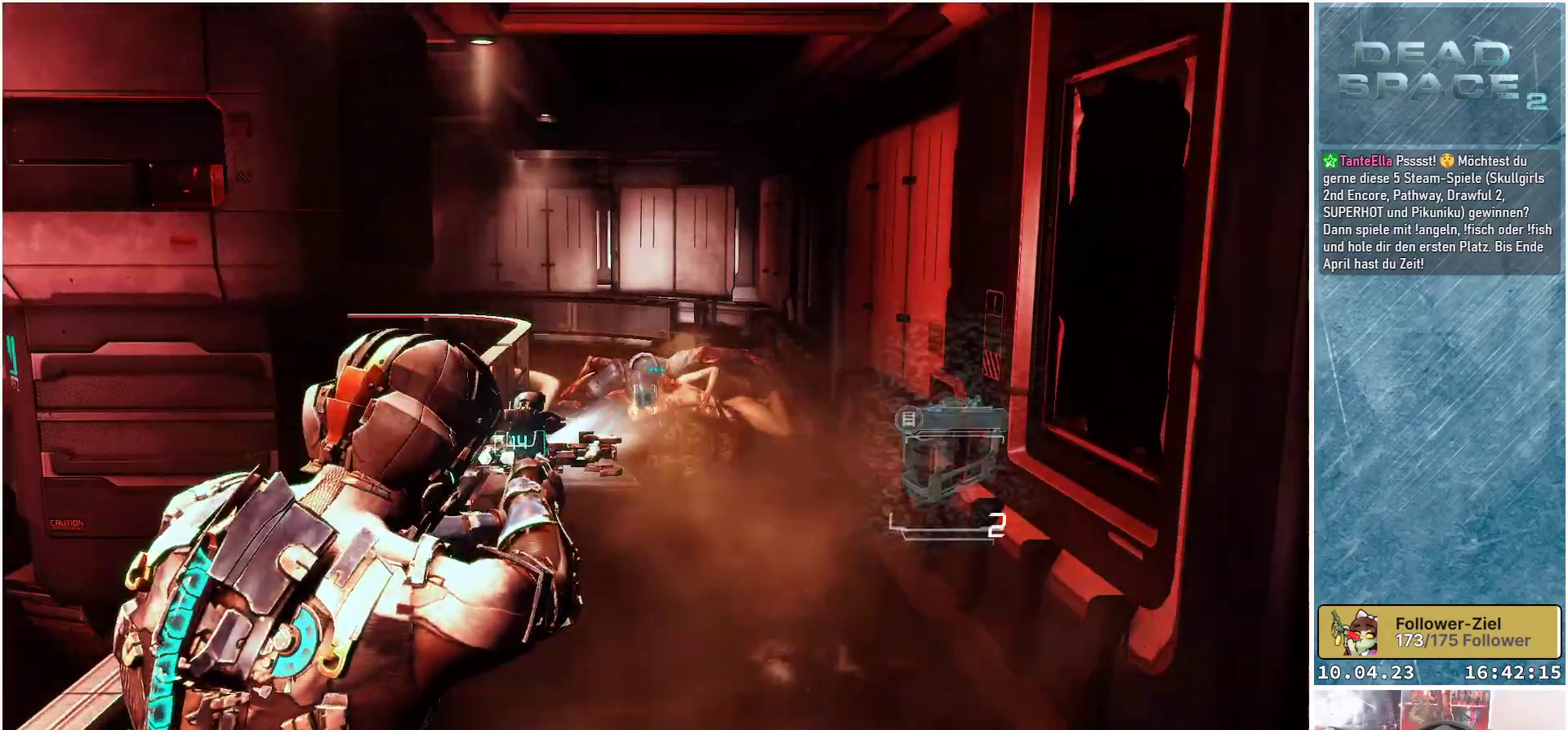
{"buttons": [], "left_stick": "up", "right_stick": "down", "events": [[100, "left_stick", "up"], [117, "R2", "down"], [200, "right_stick", "center"], [317, "R2", "up"], [417, "L2", "up"], [500, "right_stick", "down"]]}
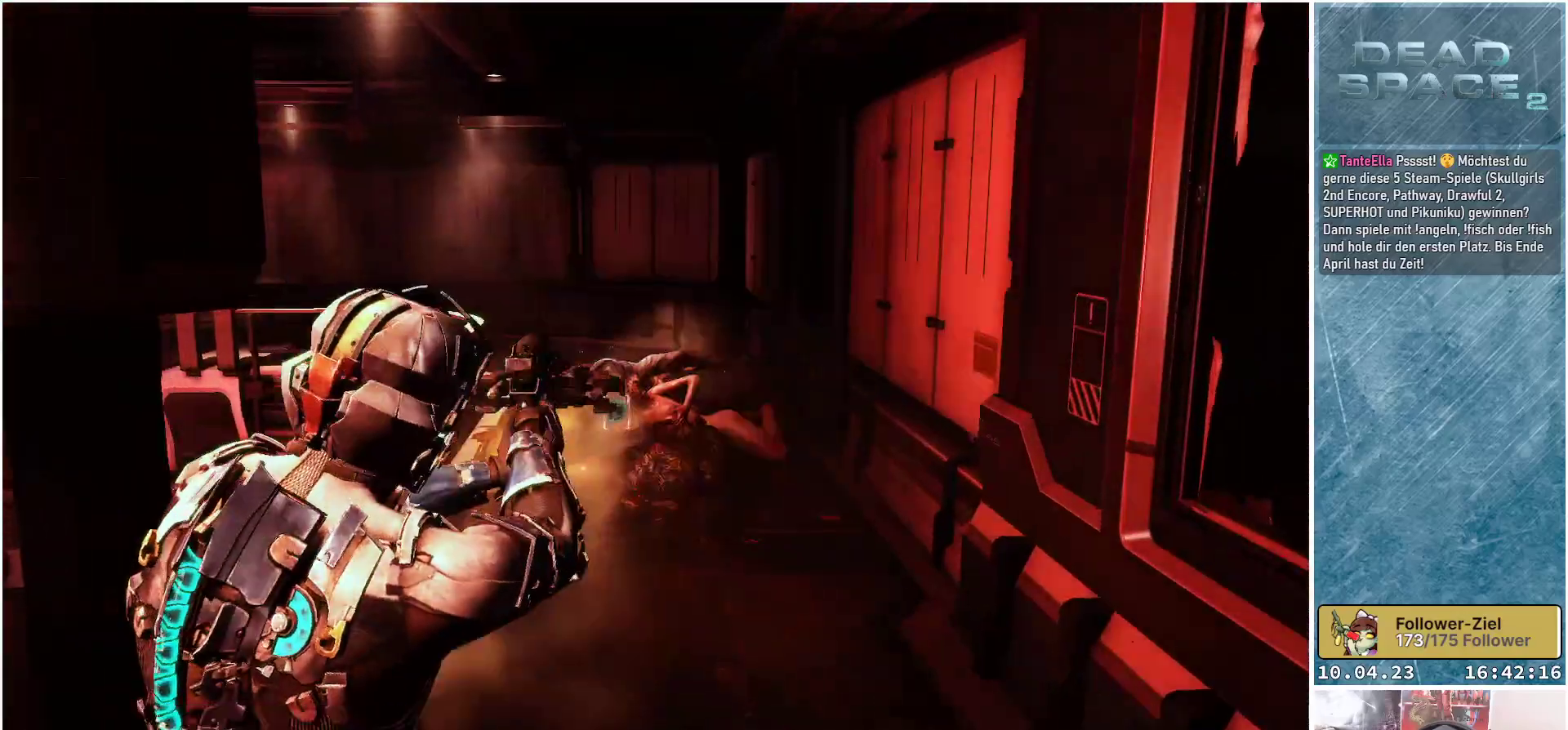
{"buttons": [], "left_stick": "up", "right_stick": "center", "events": [[367, "right_stick", "center"]]}
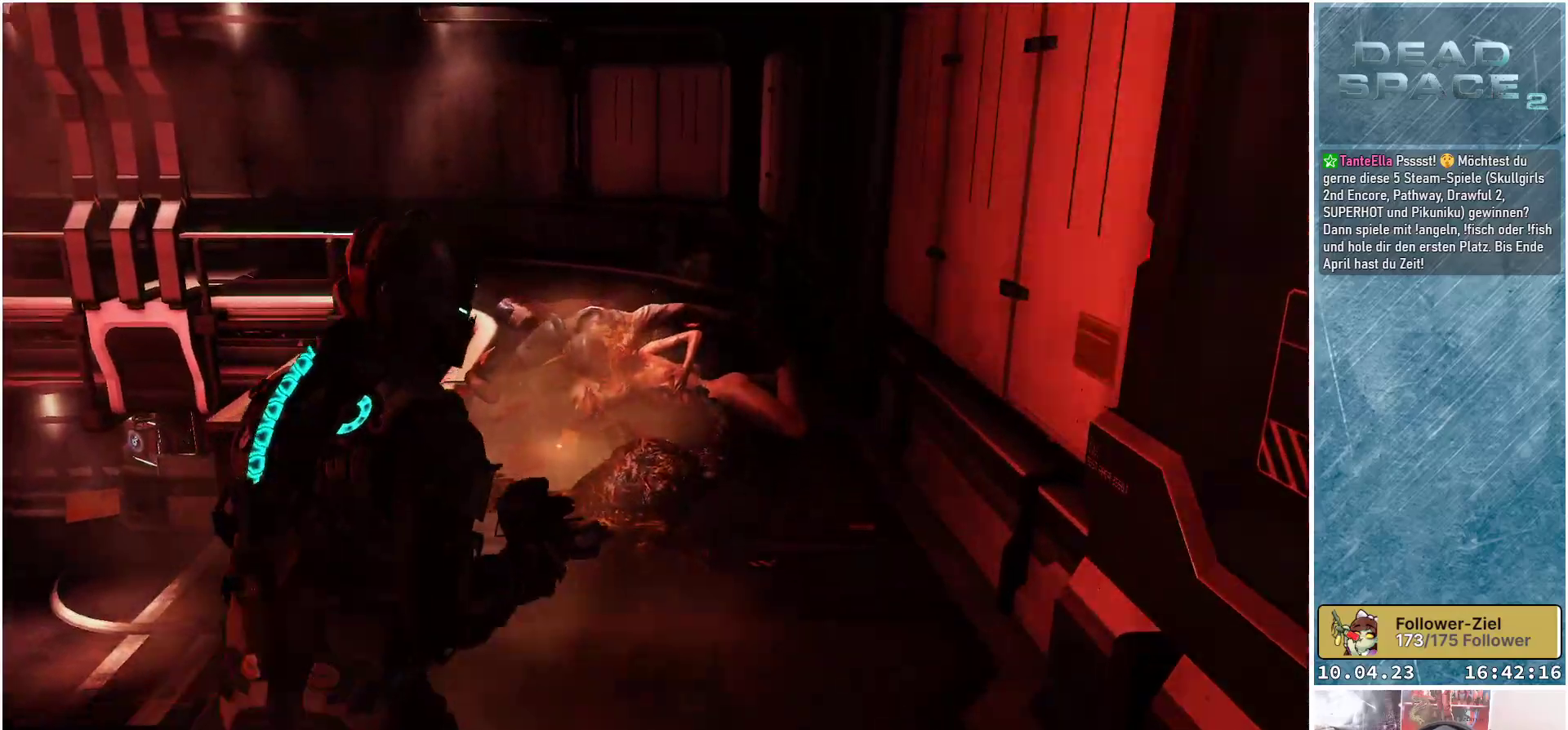
{"buttons": [], "left_stick": "up", "right_stick": "center", "events": [[217, "R1", "down"], [333, "R1", "up"]]}
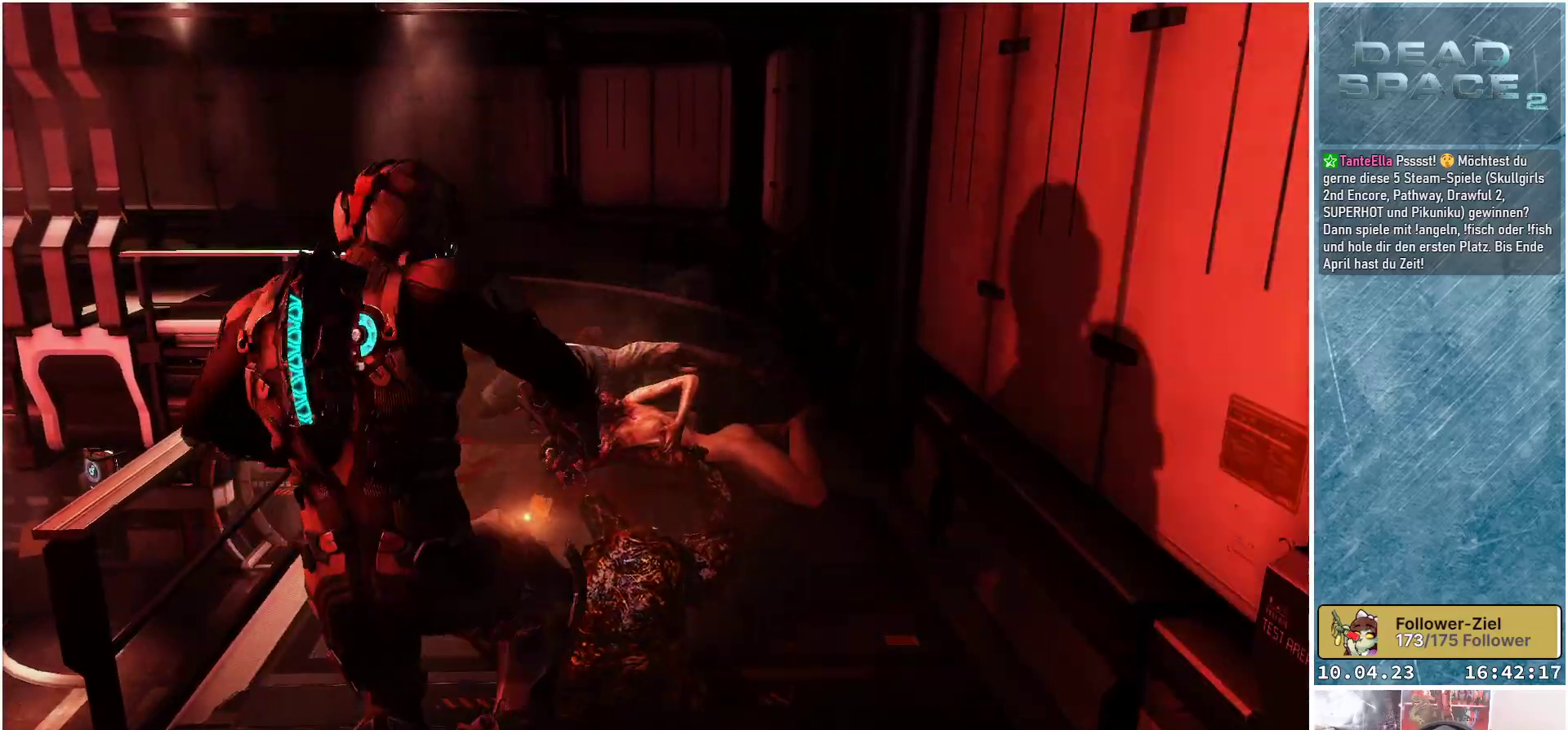
{"buttons": [], "left_stick": "up", "right_stick": "center", "events": []}
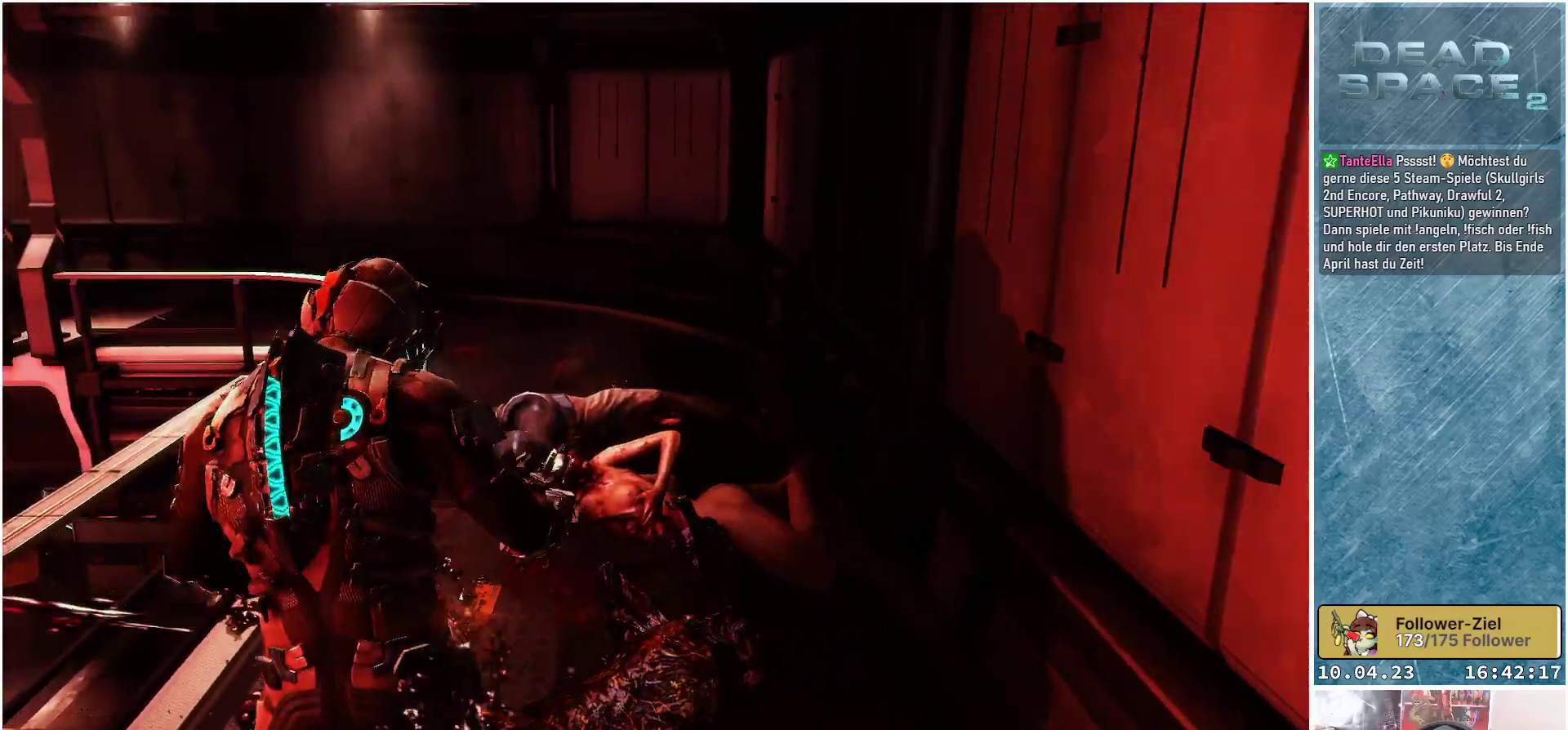
{"buttons": [], "left_stick": "up", "right_stick": "center", "events": []}
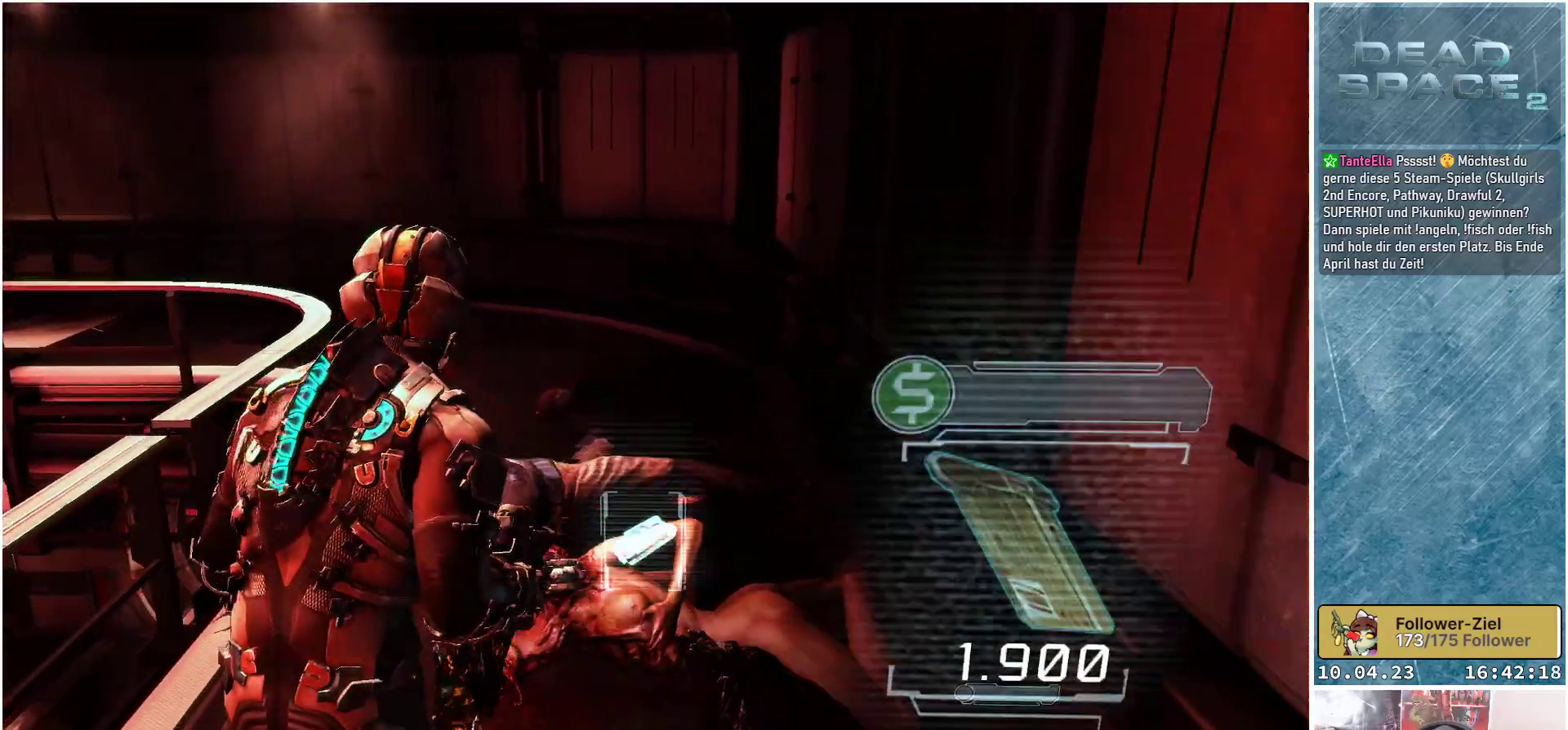
{"buttons": [], "left_stick": "up", "right_stick": "center", "events": [[83, "A", "down"], [167, "A", "up"], [233, "A", "down"], [317, "A", "up"]]}
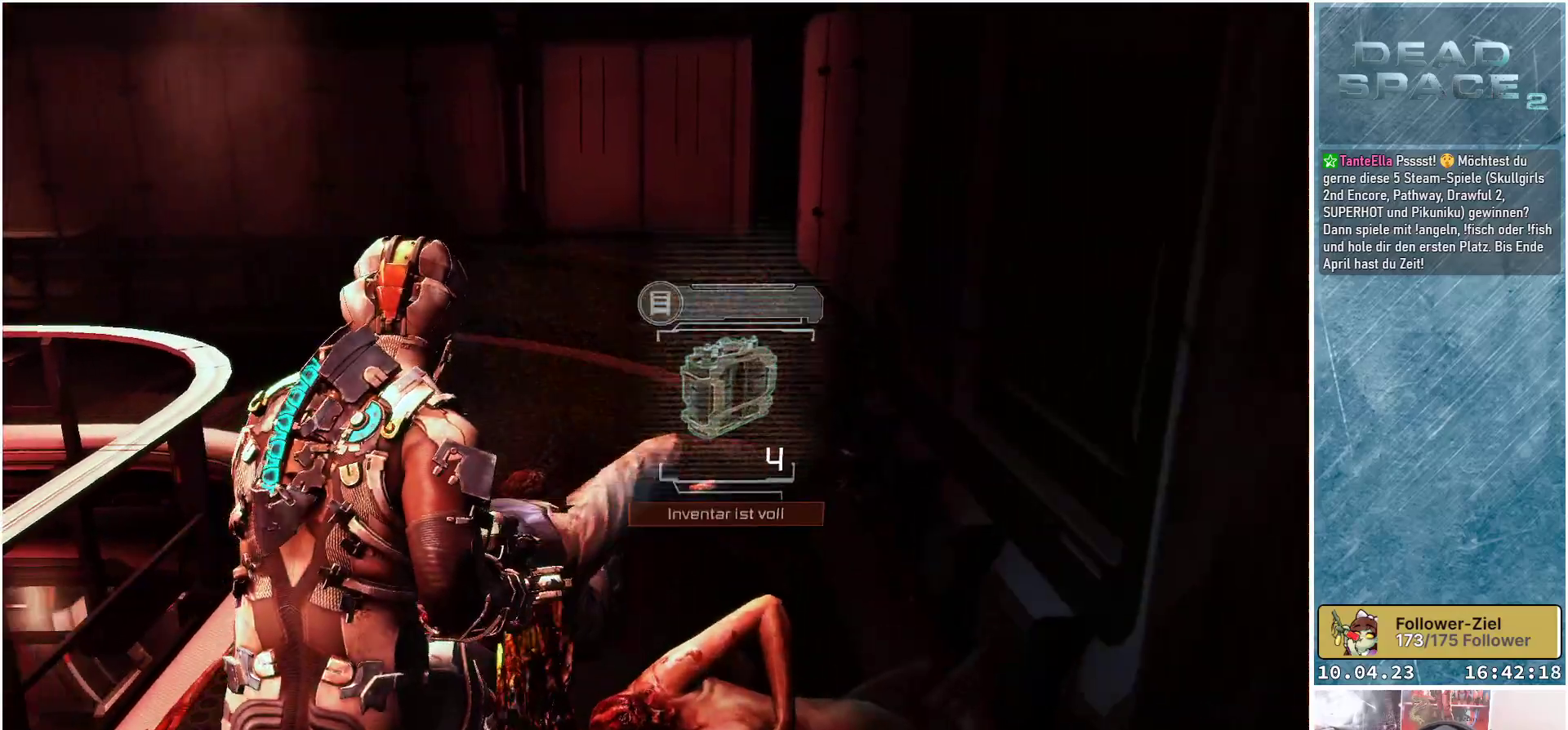
{"buttons": [], "left_stick": "up-left", "right_stick": "center", "events": [[433, "A", "down"], [483, "A", "up"], [500, "left_stick", "up-left"]]}
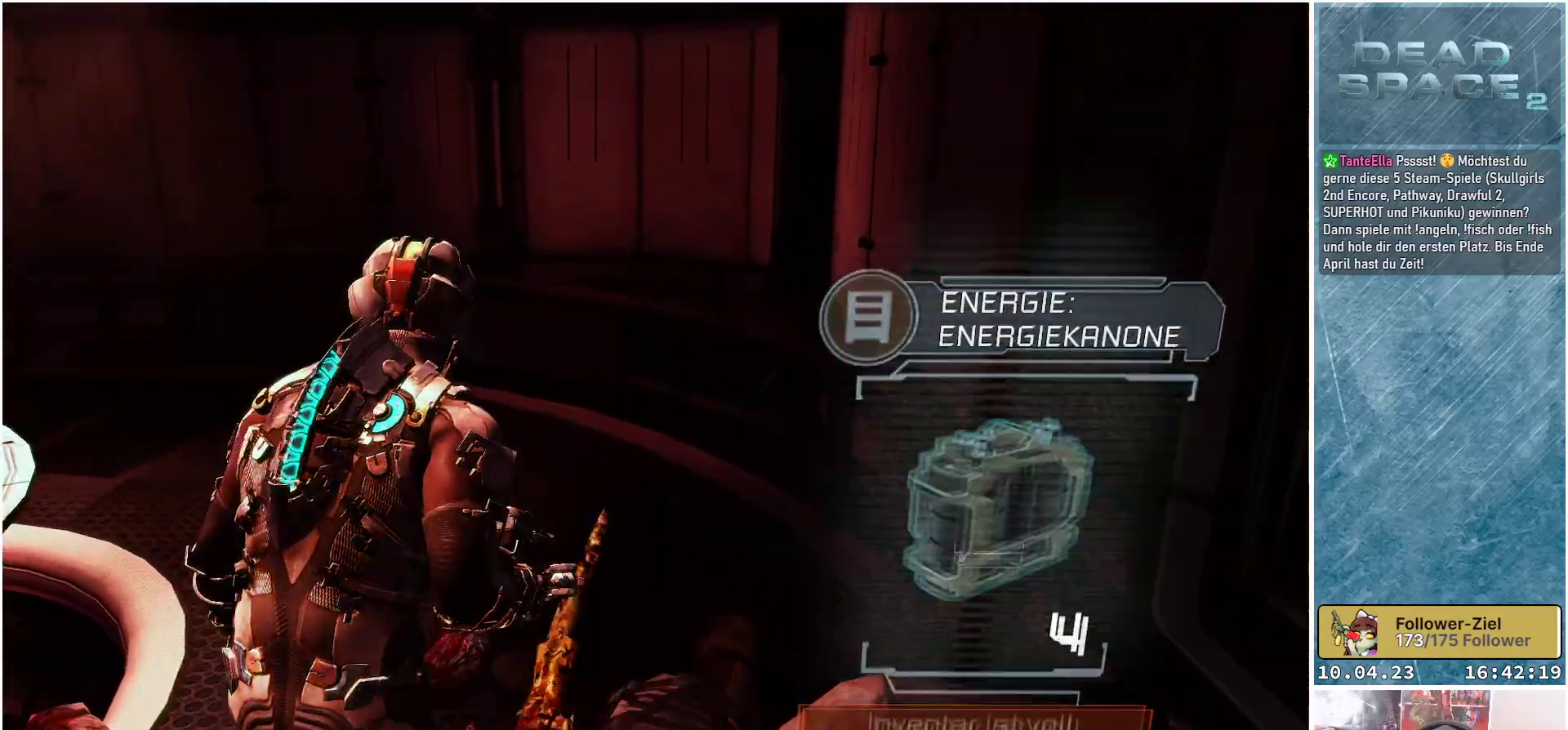
{"buttons": [], "left_stick": "up", "right_stick": "left", "events": [[50, "A", "down"], [117, "A", "up"], [283, "left_stick", "up"], [383, "right_stick", "left"]]}
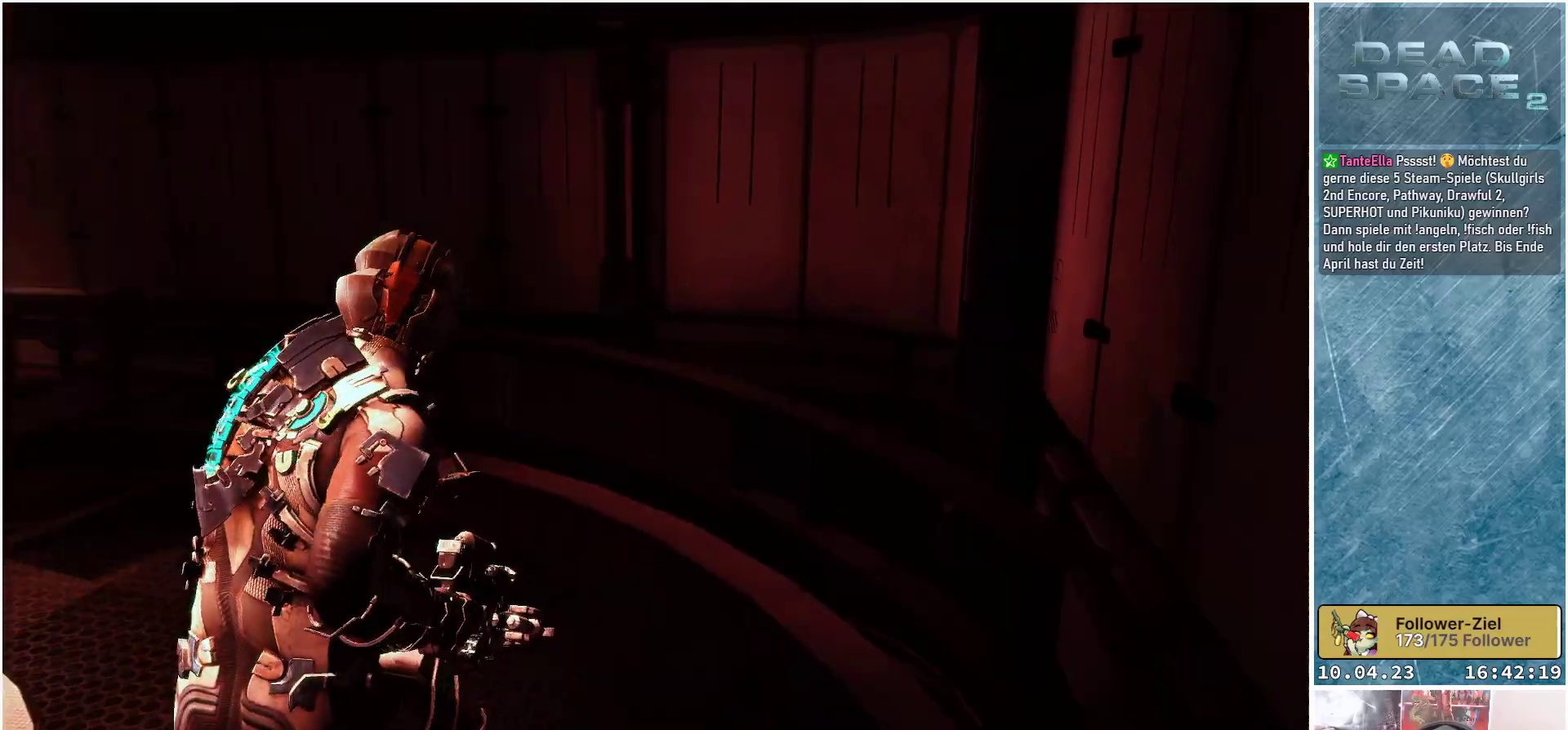
{"buttons": [], "left_stick": "up-right", "right_stick": "center", "events": [[83, "left_stick", "up-right"], [133, "right_stick", "center"], [217, "X", "down"], [317, "X", "up"]]}
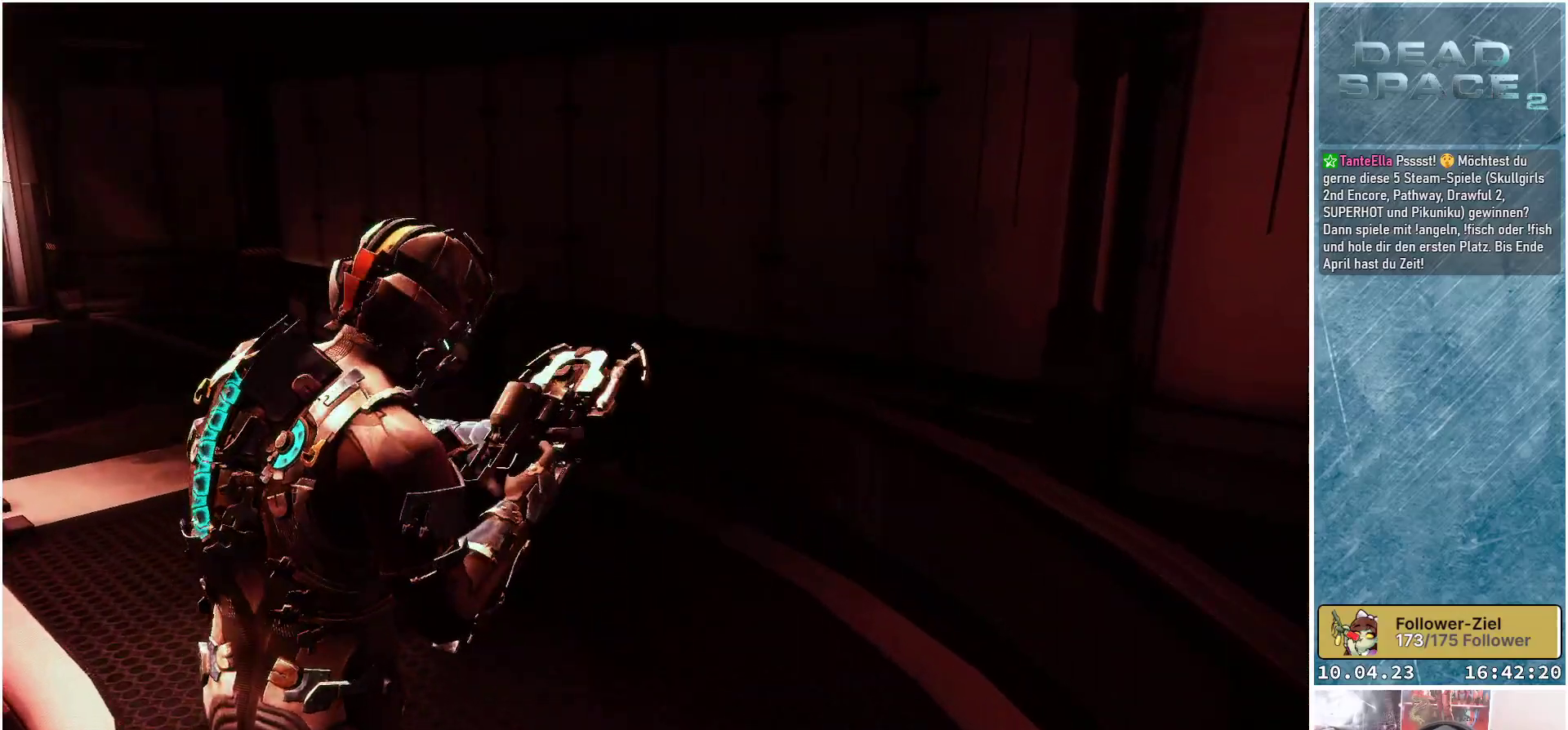
{"buttons": [], "left_stick": "down-left", "right_stick": "left", "events": [[17, "right_stick", "left"], [150, "left_stick", "down-right"], [333, "left_stick", "down"], [433, "left_stick", "down-left"]]}
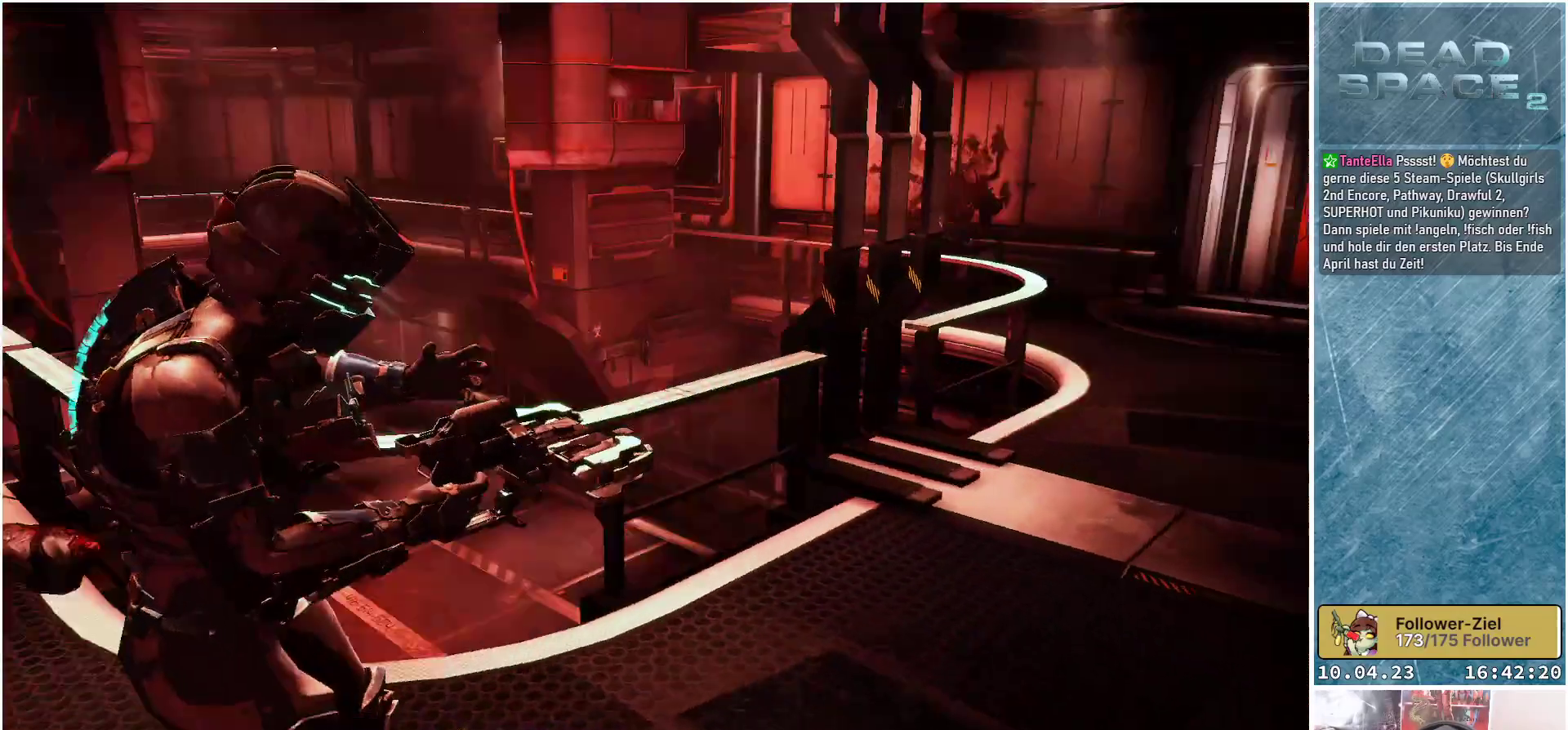
{"buttons": ["L2"], "left_stick": "up-left", "right_stick": "center", "events": [[200, "left_stick", "up-left"], [283, "right_stick", "center"], [450, "L2", "down"]]}
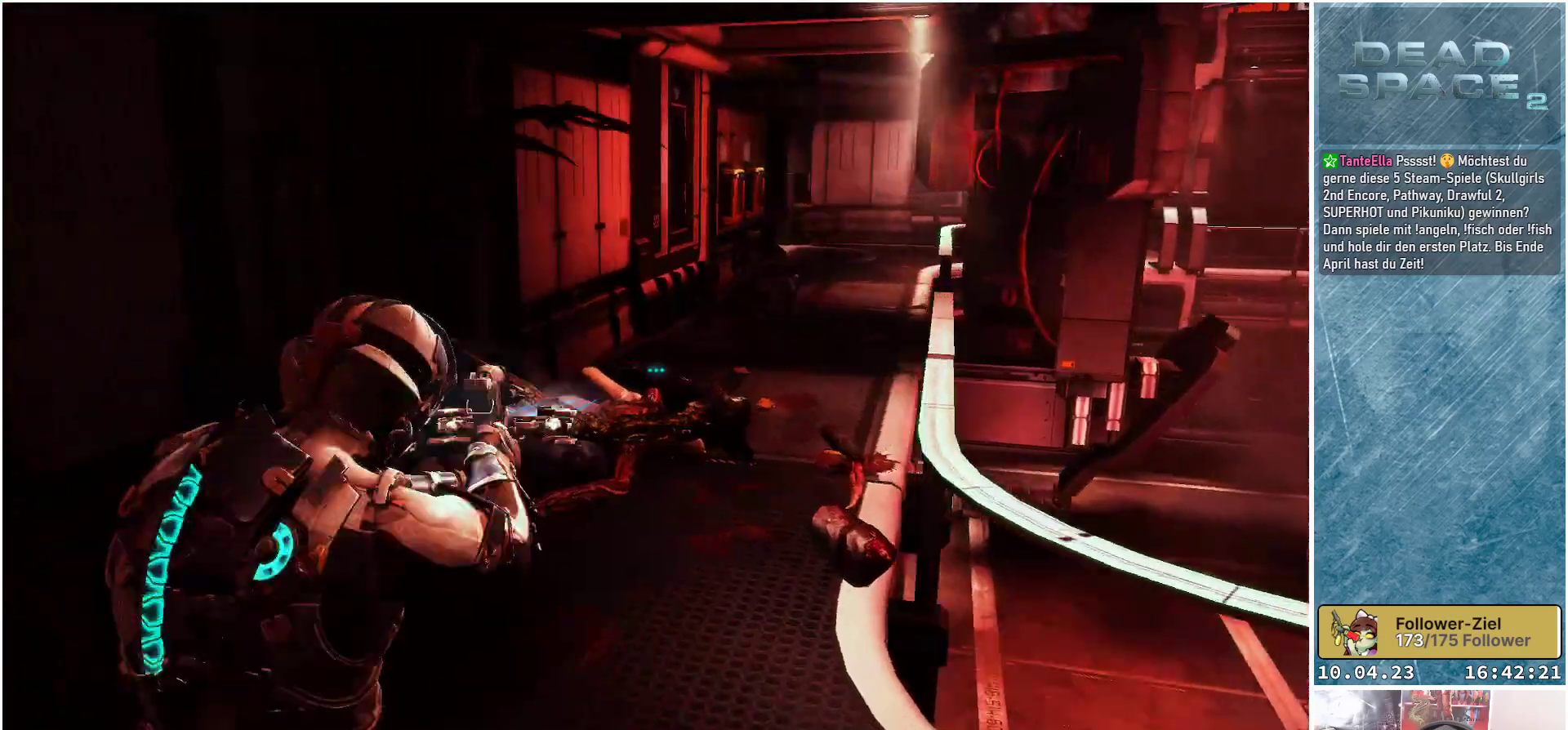
{"buttons": [], "left_stick": "up", "right_stick": "center", "events": [[33, "left_stick", "up"], [433, "L2", "up"]]}
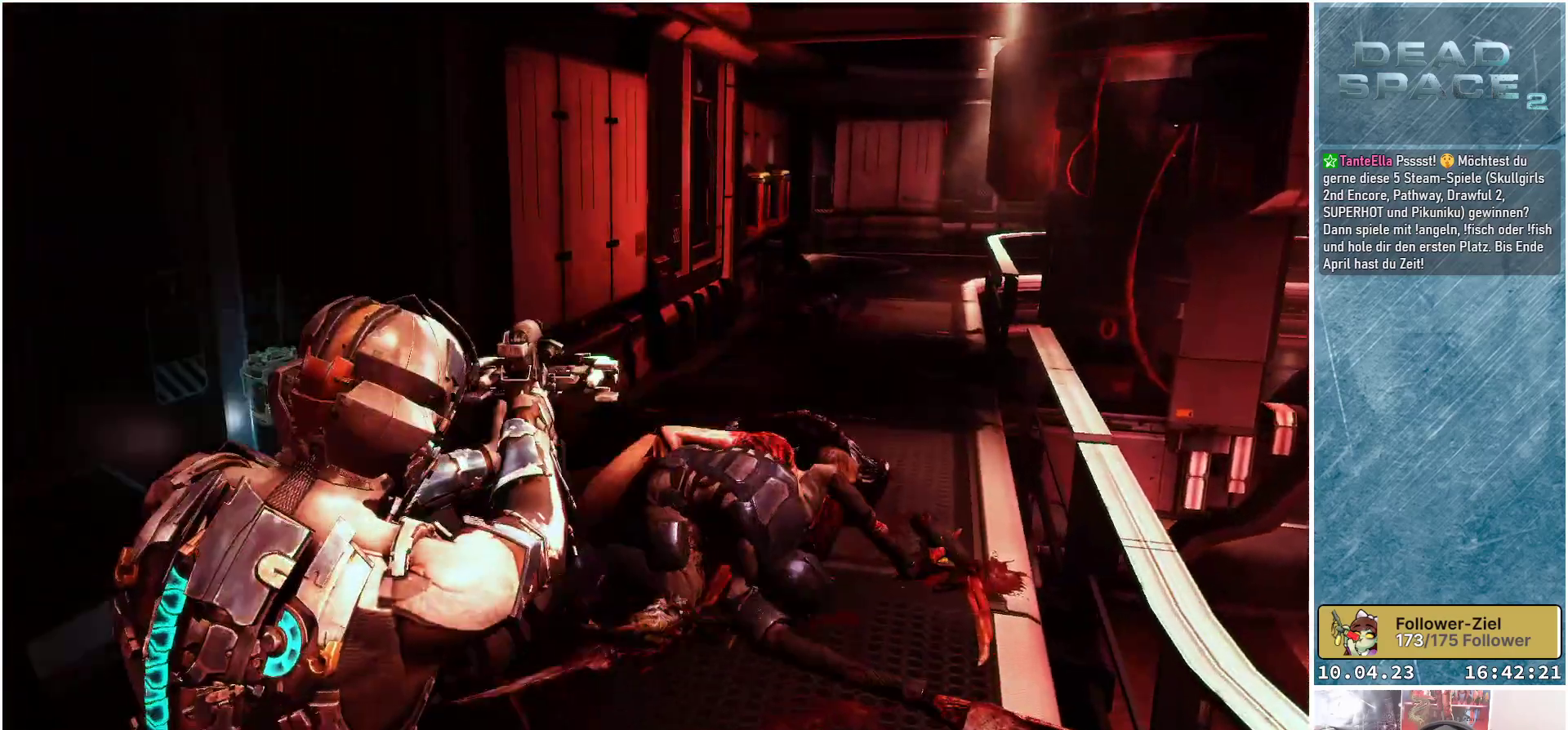
{"buttons": ["L2", "R2"], "left_stick": "down-left", "right_stick": "center", "events": [[67, "left_stick", "down-right"], [167, "left_stick", "down"], [317, "L2", "down"], [333, "left_stick", "down-left"], [483, "R2", "down"]]}
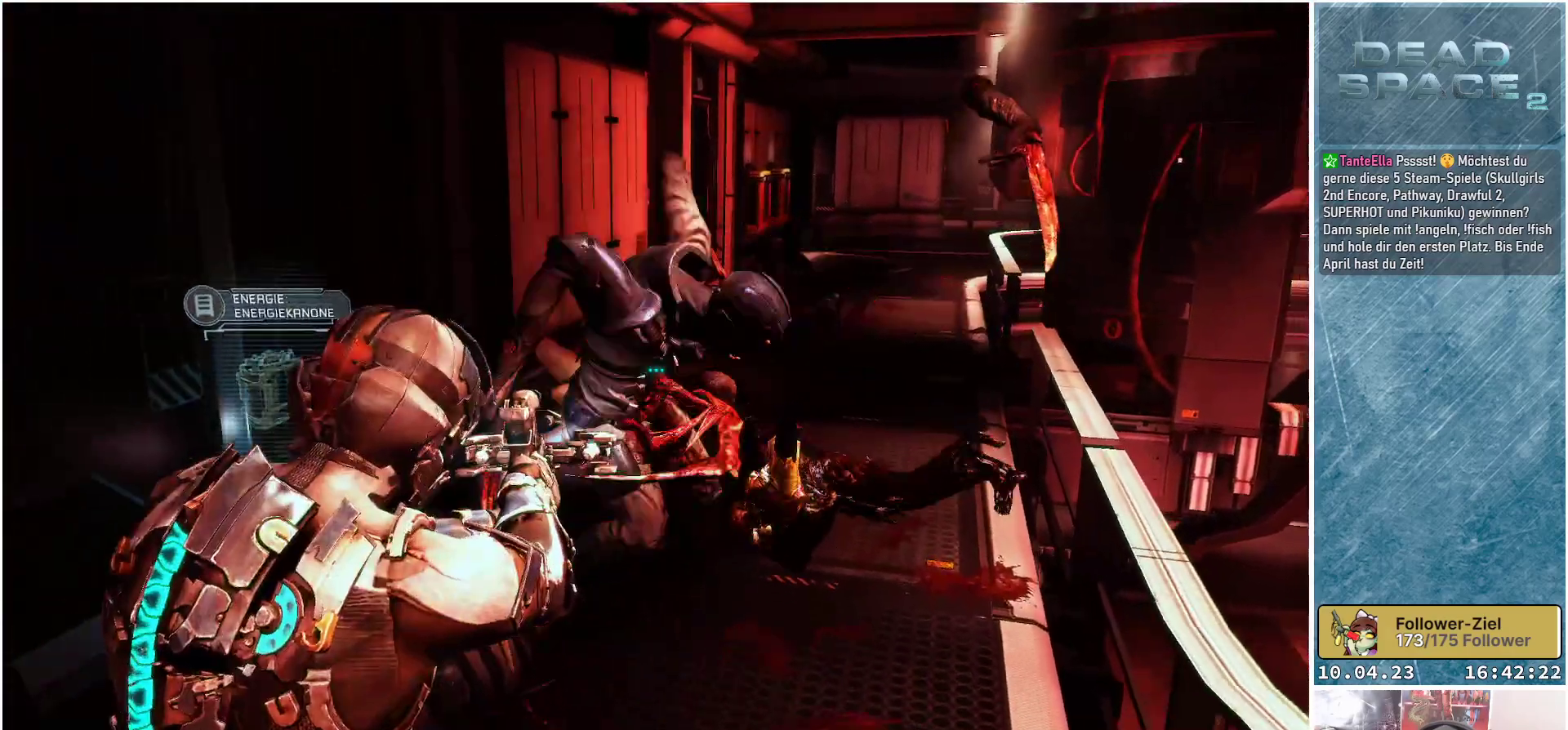
{"buttons": ["L2"], "left_stick": "down-left", "right_stick": "center", "events": [[167, "R2", "up"]]}
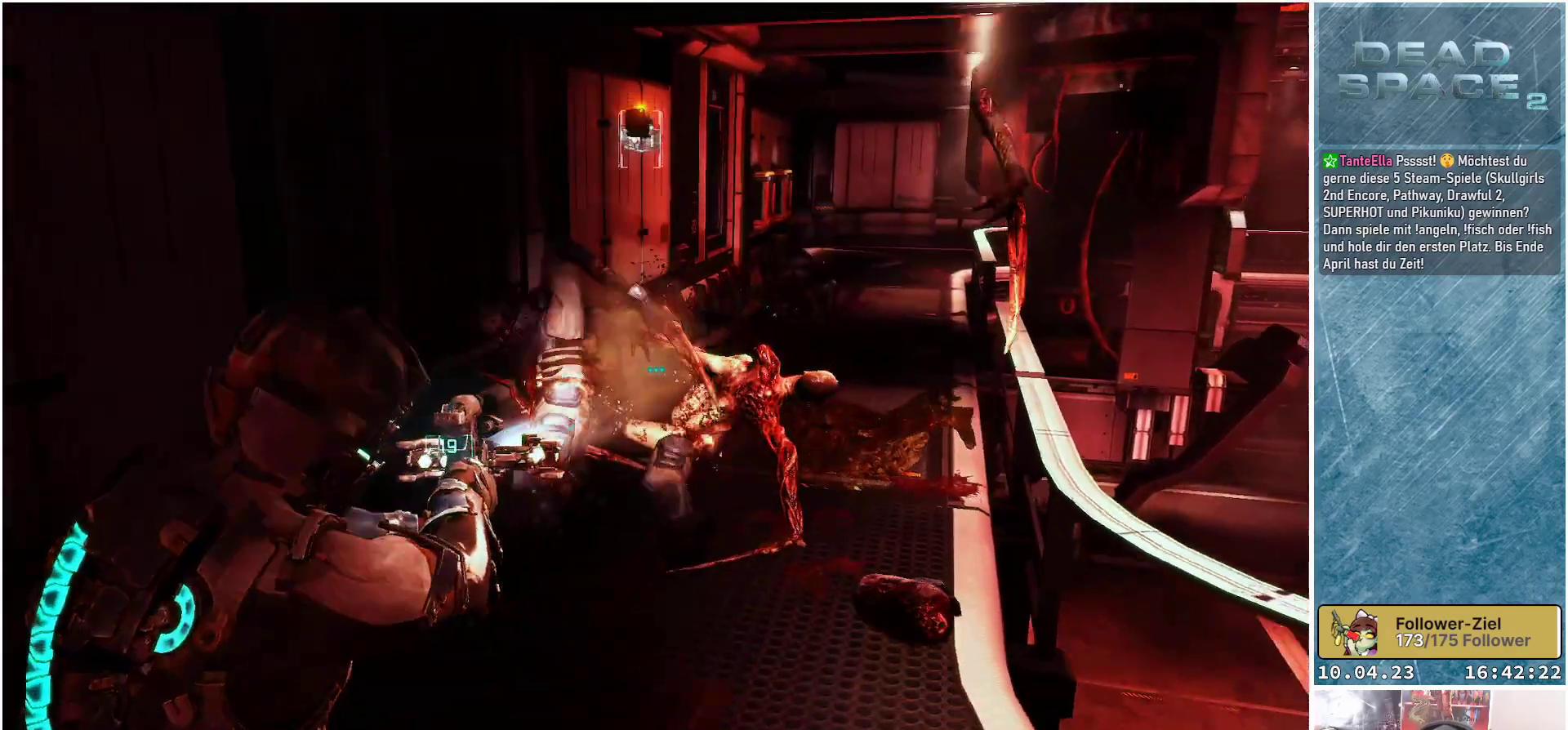
{"buttons": ["L2"], "left_stick": "up-left", "right_stick": "center", "events": [[50, "right_stick", "down-right"], [217, "left_stick", "left"], [217, "right_stick", "center"], [317, "left_stick", "up-left"]]}